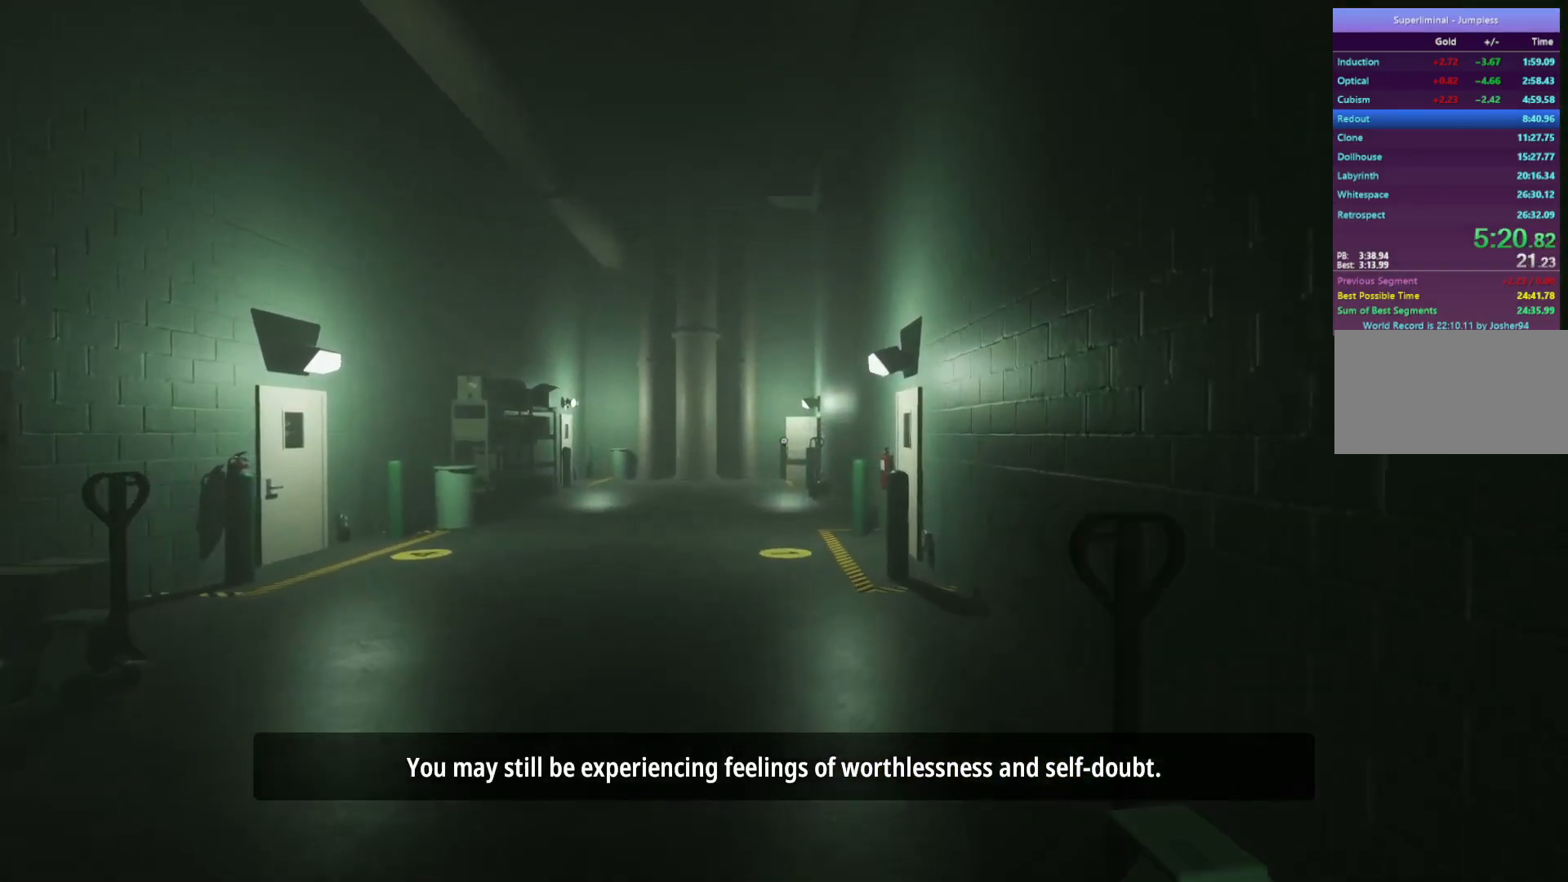
Gameplay with keyboard and mouse; each line is a JSON object with the keys and mouse buttons held at the frame after it. "events" lists presses ("down") and releases ("up") of "a", "d", "e", "f", "r", "s", "shift", "space", "w", "mouse_left", "mouse_wheel", "mouse_right", "mouse_mb4" and "mouse_mb5" between this image and that frame as [ms after this image, input, new state], when the widget could be followed in between. "mouse_left", "mouse_wheel", "mouse_right", "mouse_mb4", "mouse_mb5" = the "left", "wheel", "right", "mb4", "mb5" buttons of the "mouse" list. No other keys are recorded. "wheel" means that the mouse wheel is clicked or scrolled. Mouse movement is not recorded.
{"keys": ["w"], "mouse": [], "events": []}
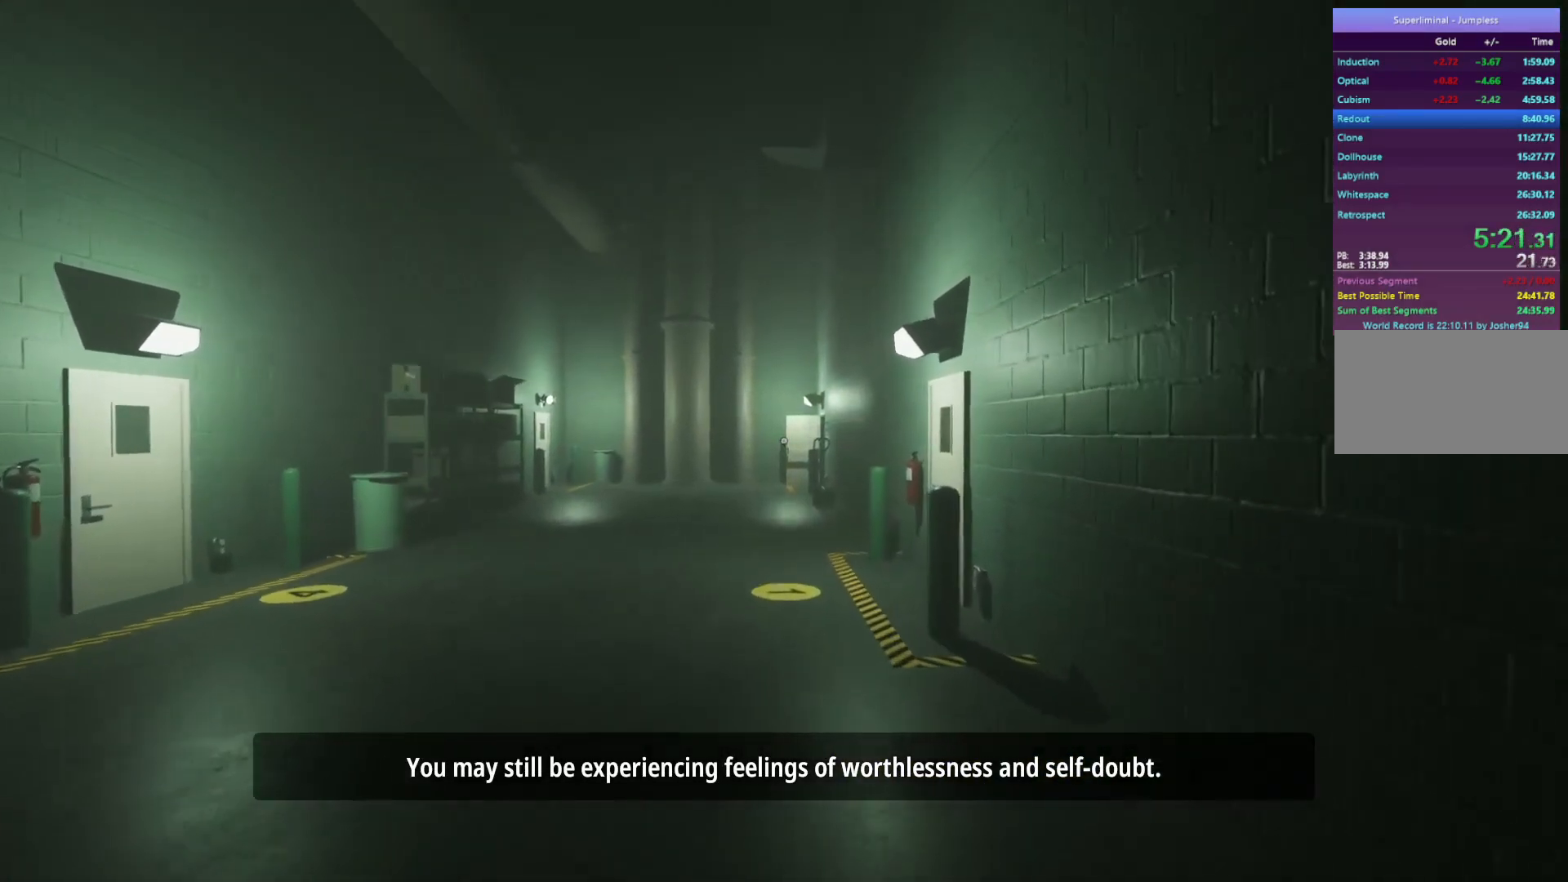
{"keys": ["w"], "mouse": [], "events": []}
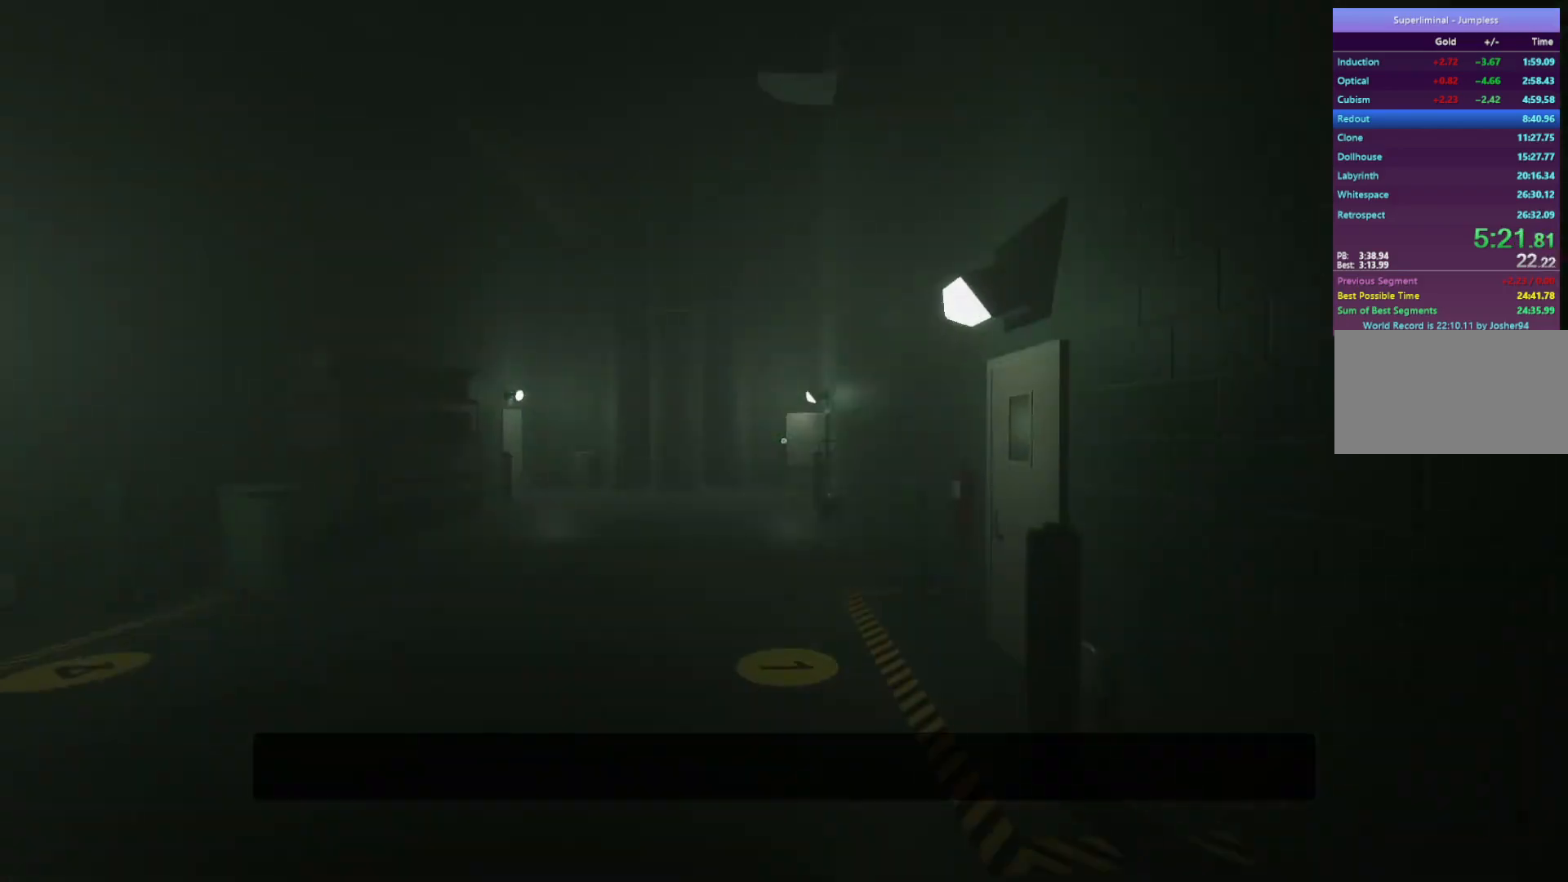
{"keys": ["w"], "mouse": [], "events": []}
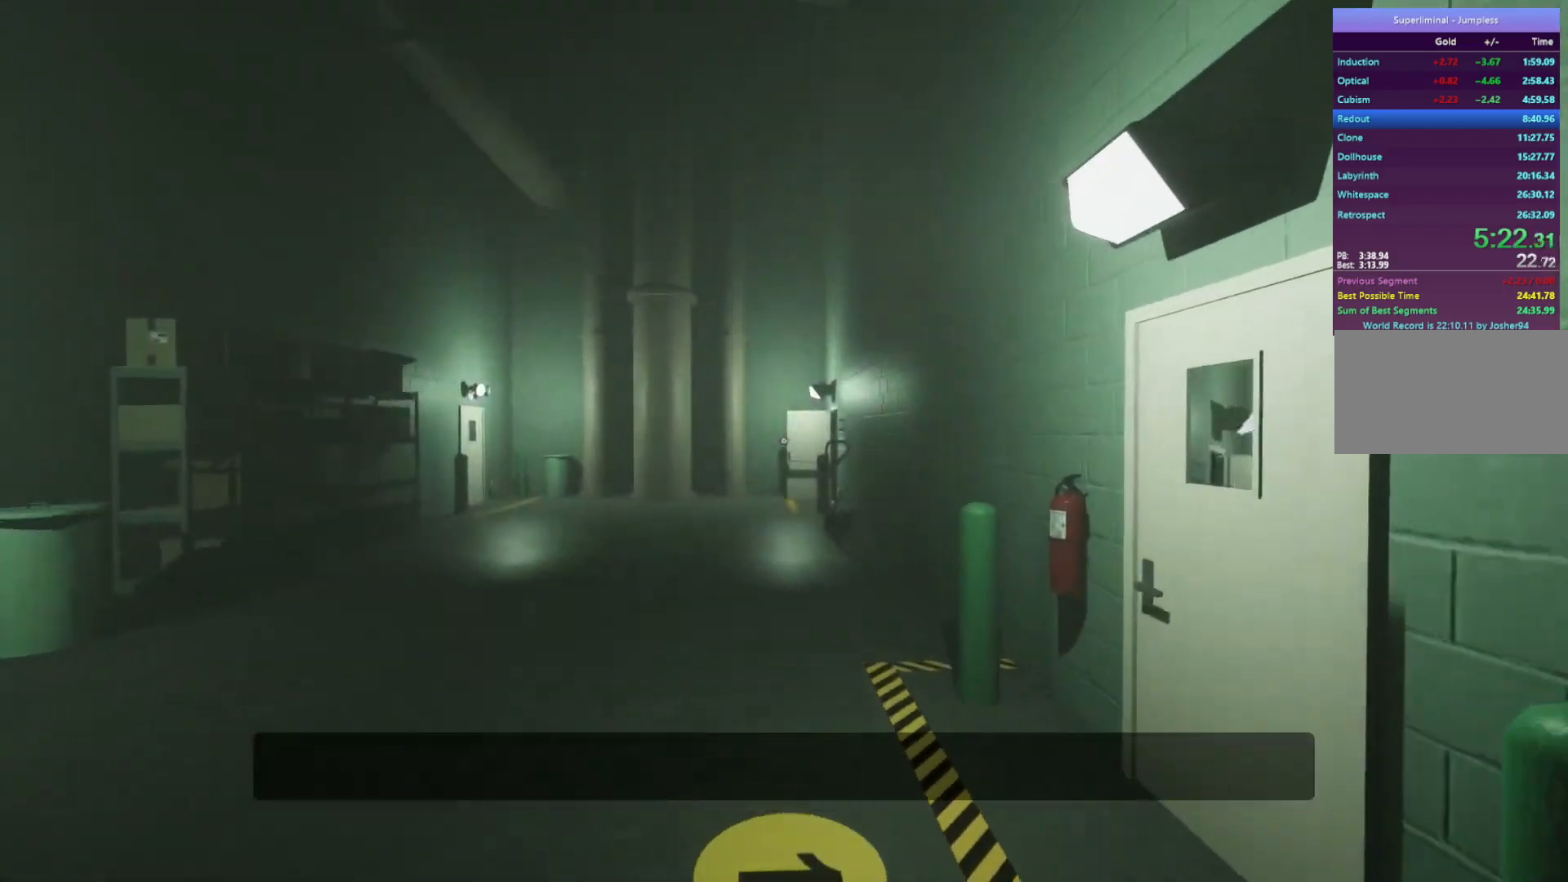
{"keys": ["w"], "mouse": [], "events": []}
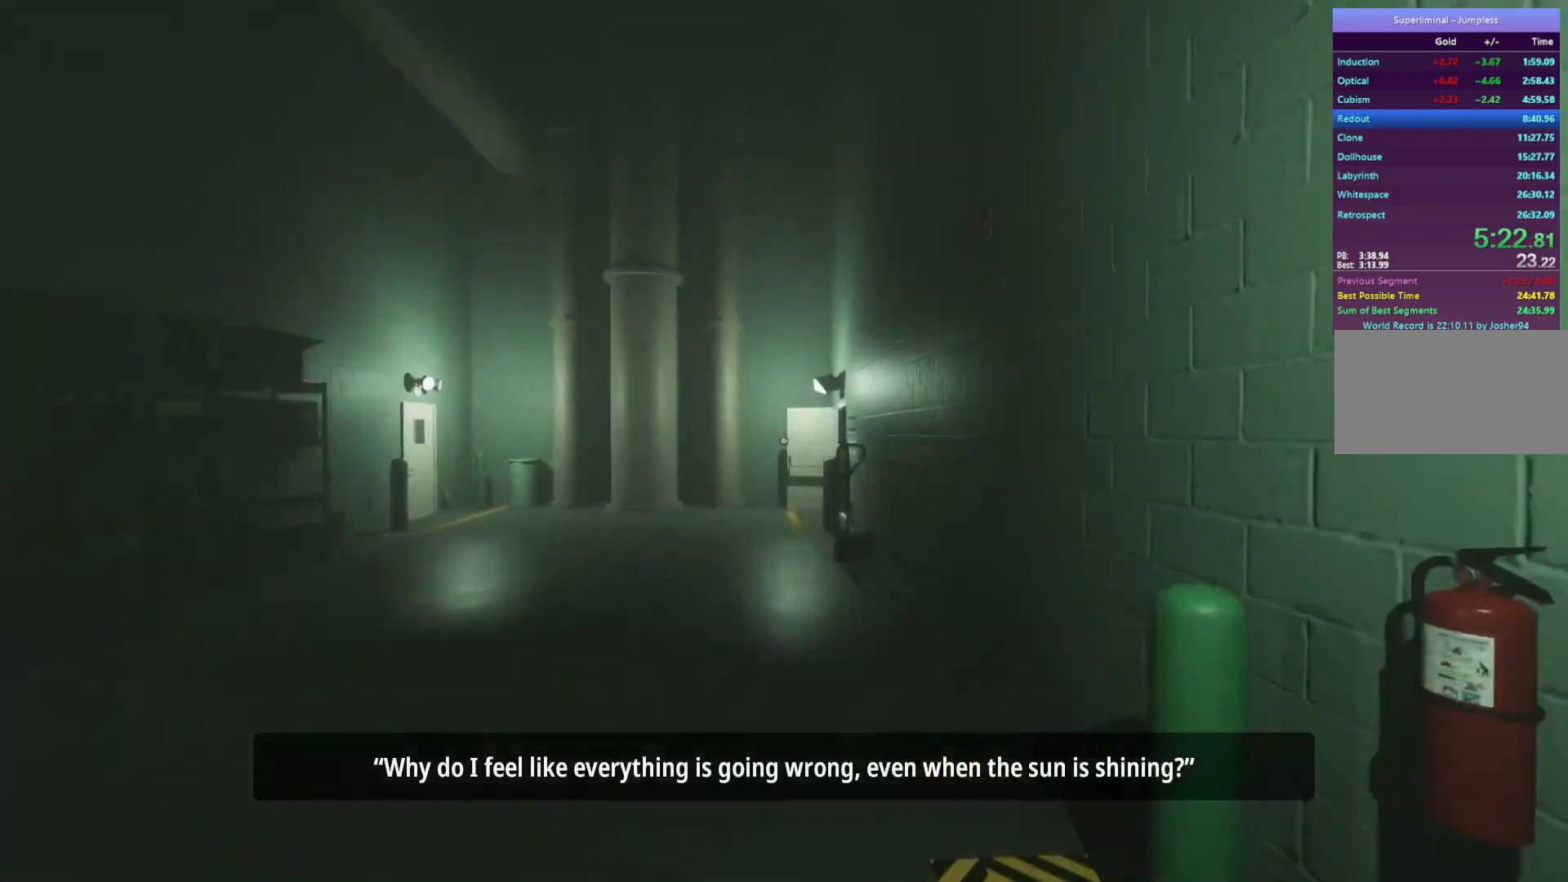
{"keys": ["w"], "mouse": [], "events": []}
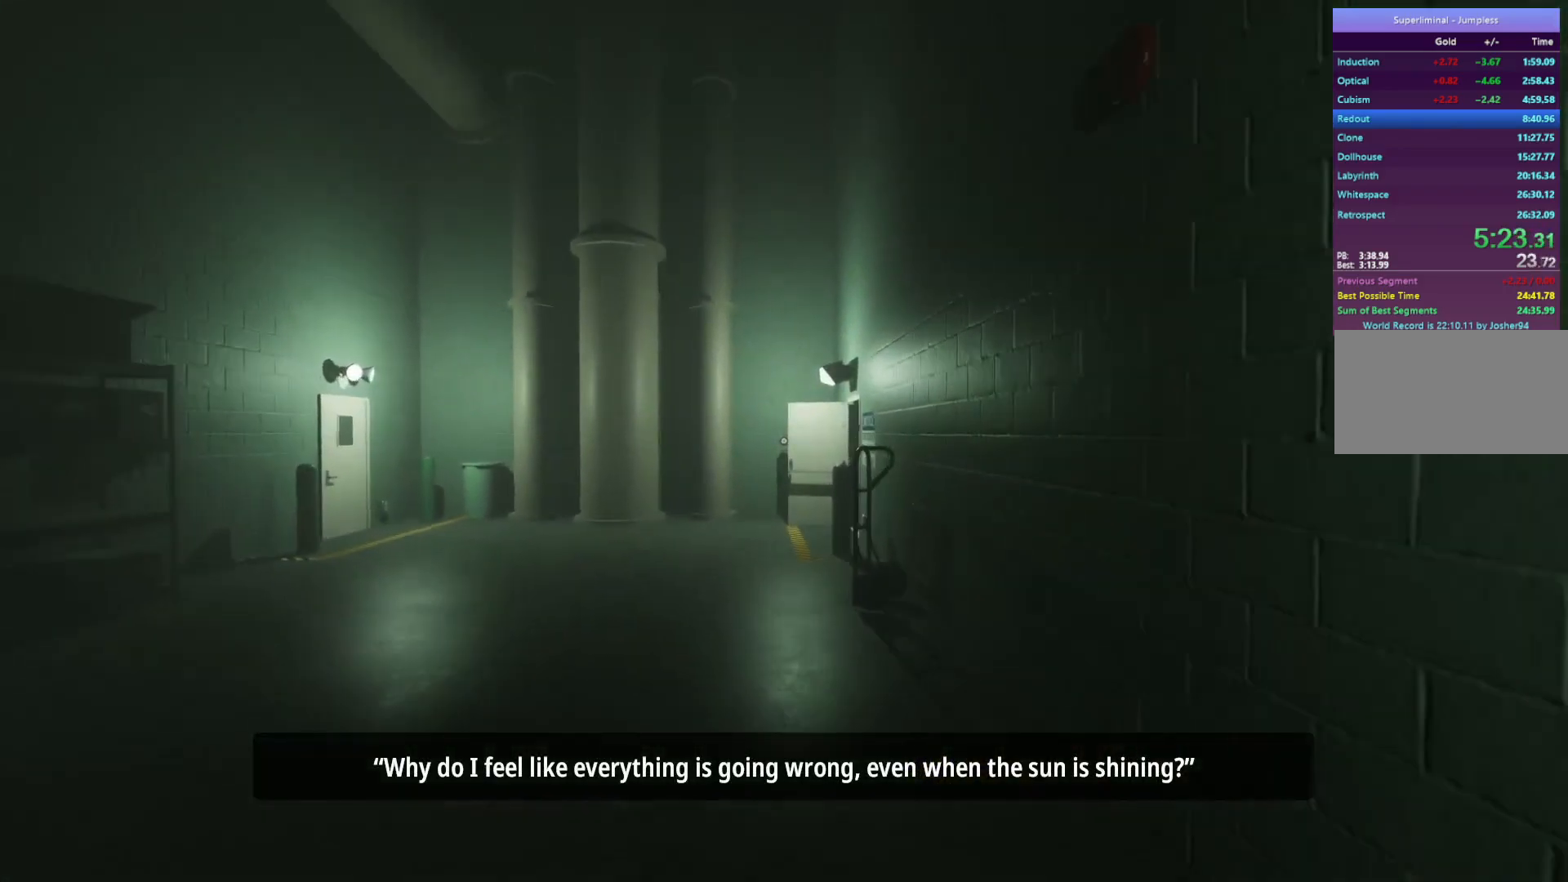
{"keys": ["w"], "mouse": [], "events": []}
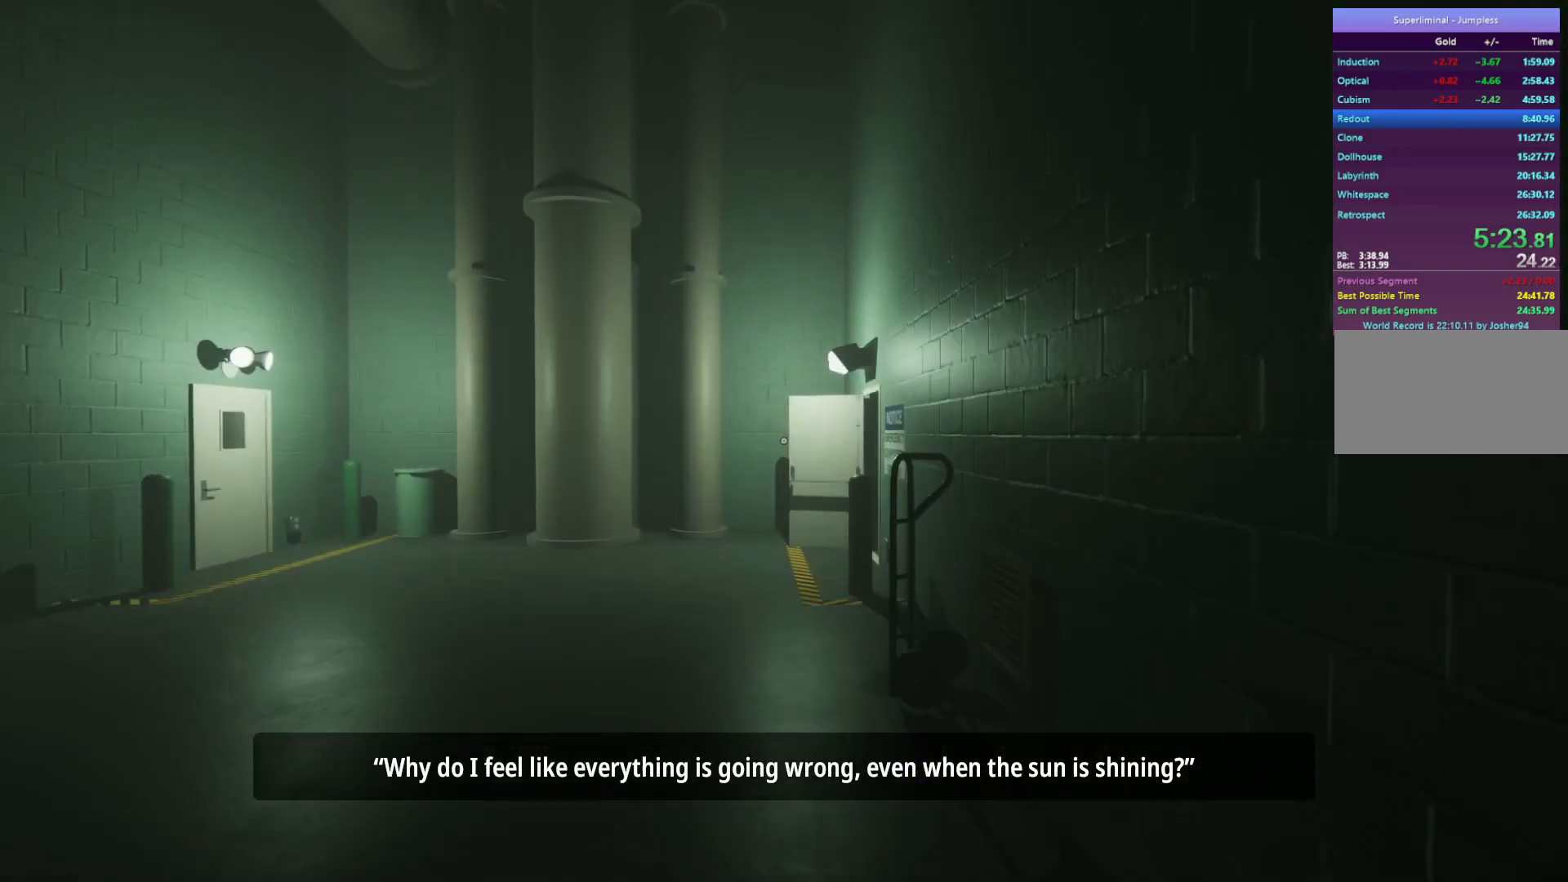
{"keys": ["w"], "mouse": [], "events": []}
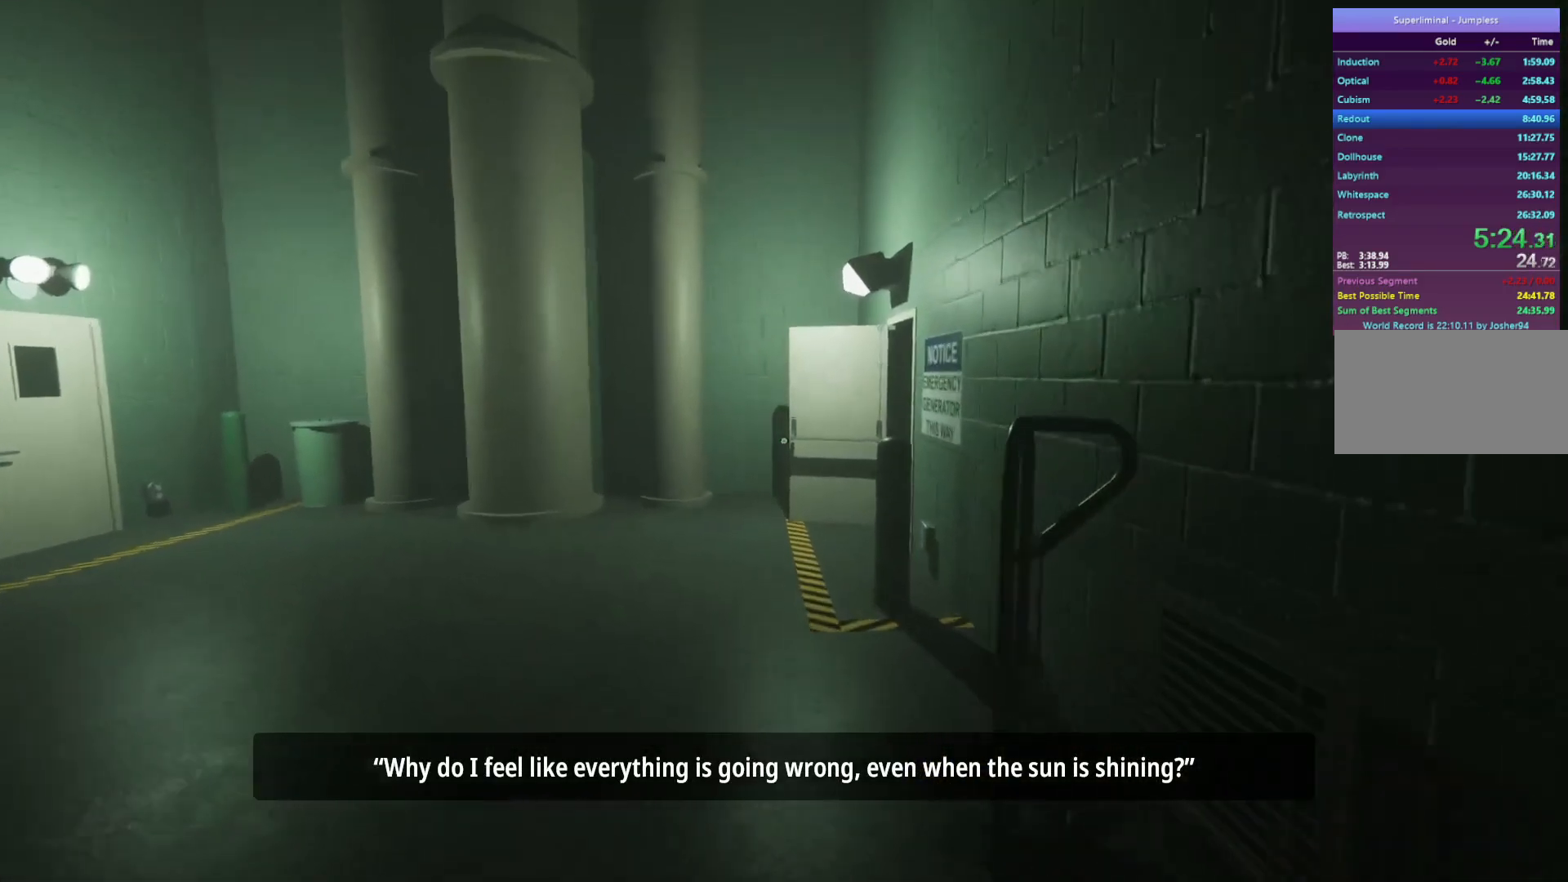
{"keys": ["w"], "mouse": [], "events": []}
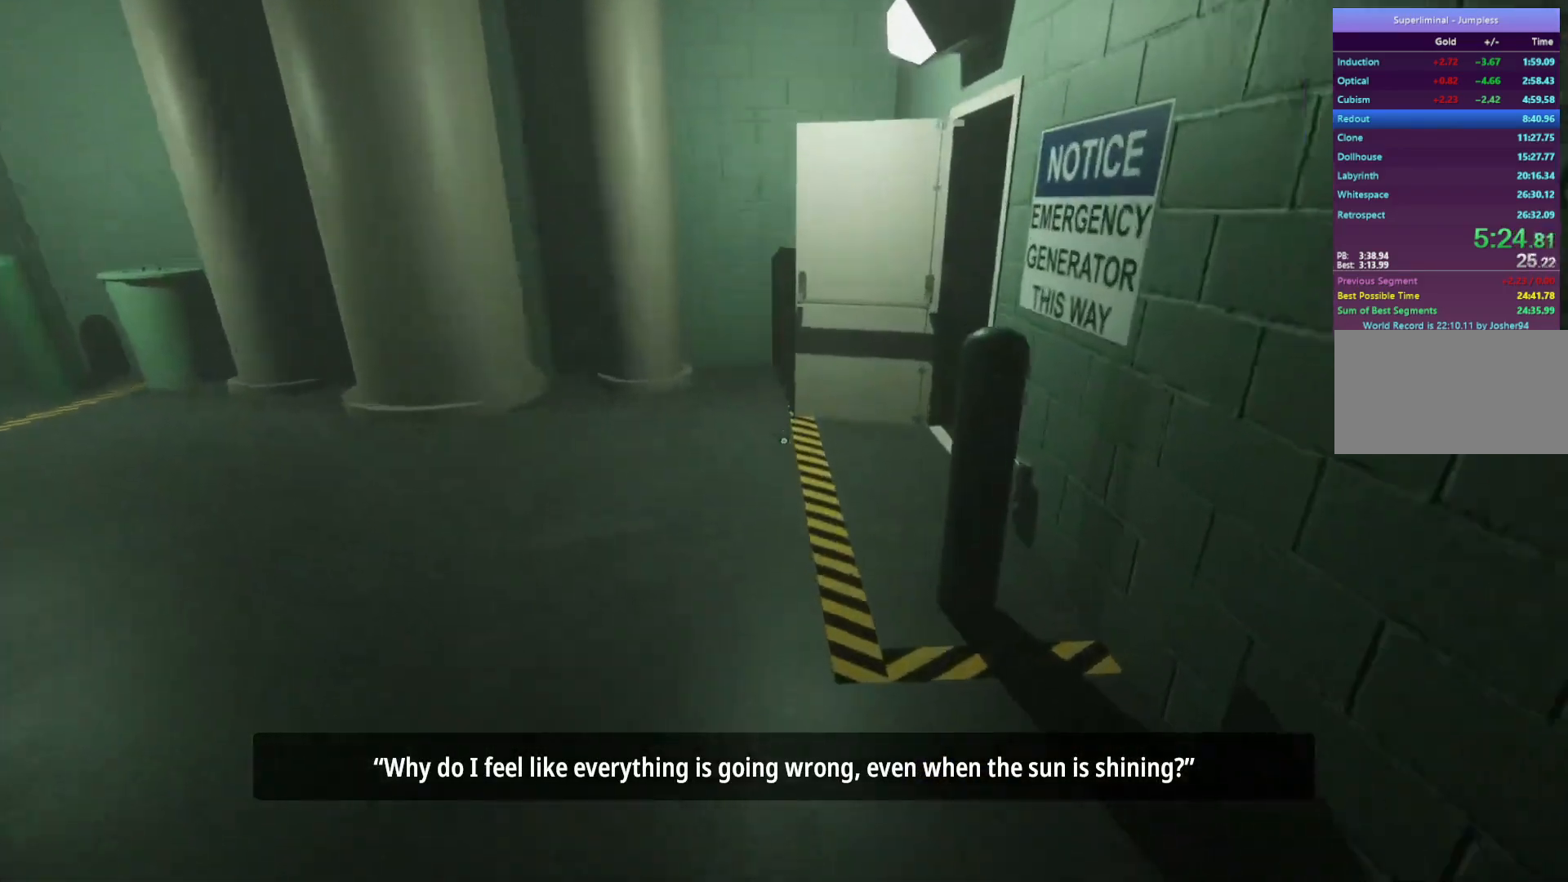
{"keys": ["w"], "mouse": [], "events": []}
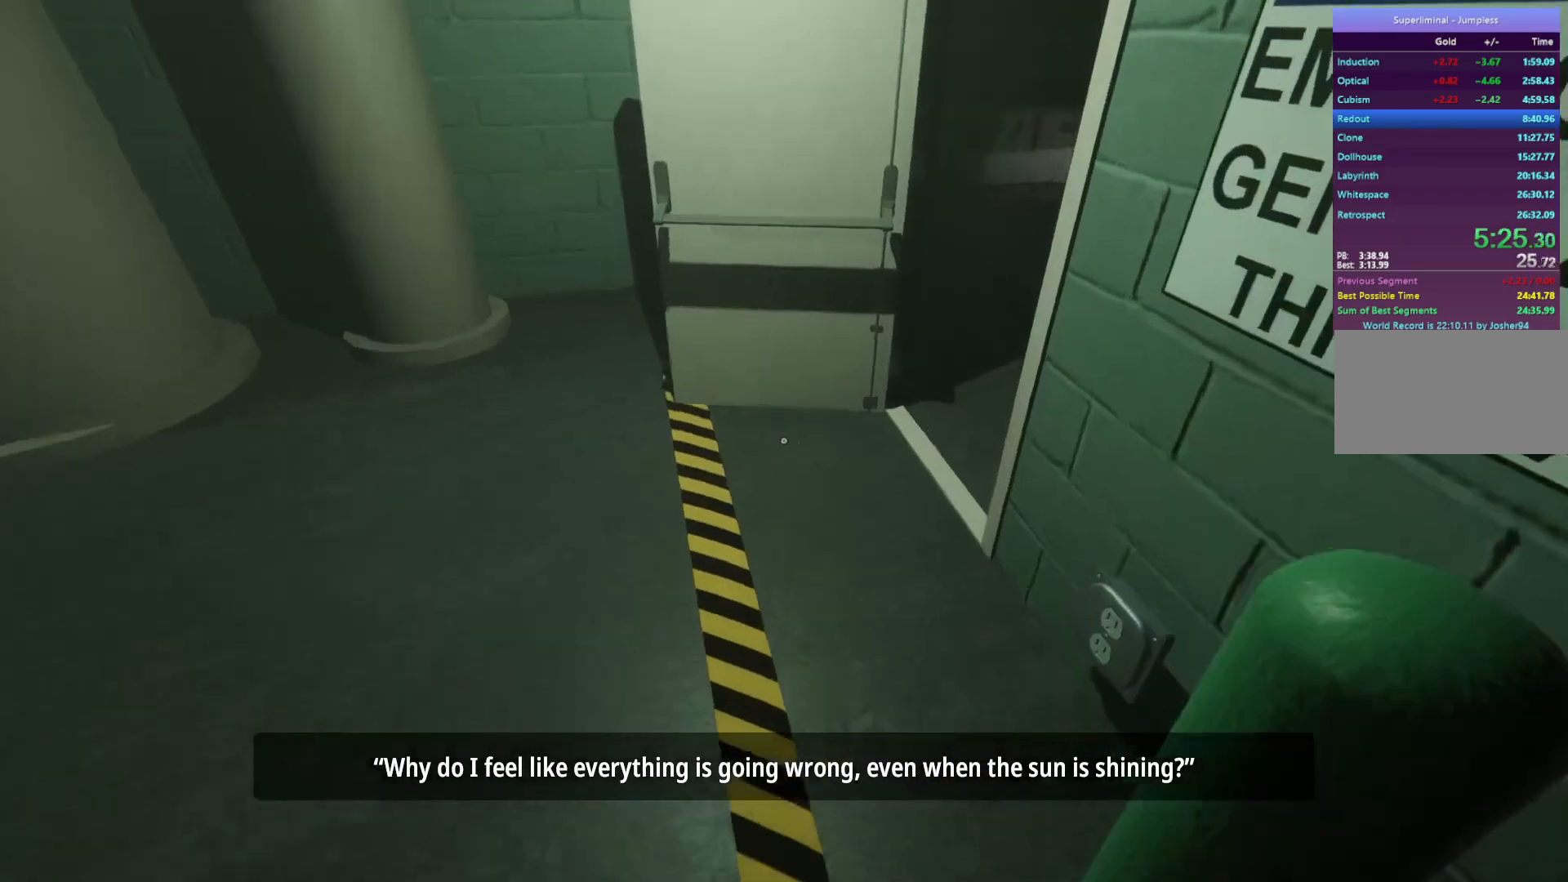
{"keys": ["w"], "mouse": [], "events": []}
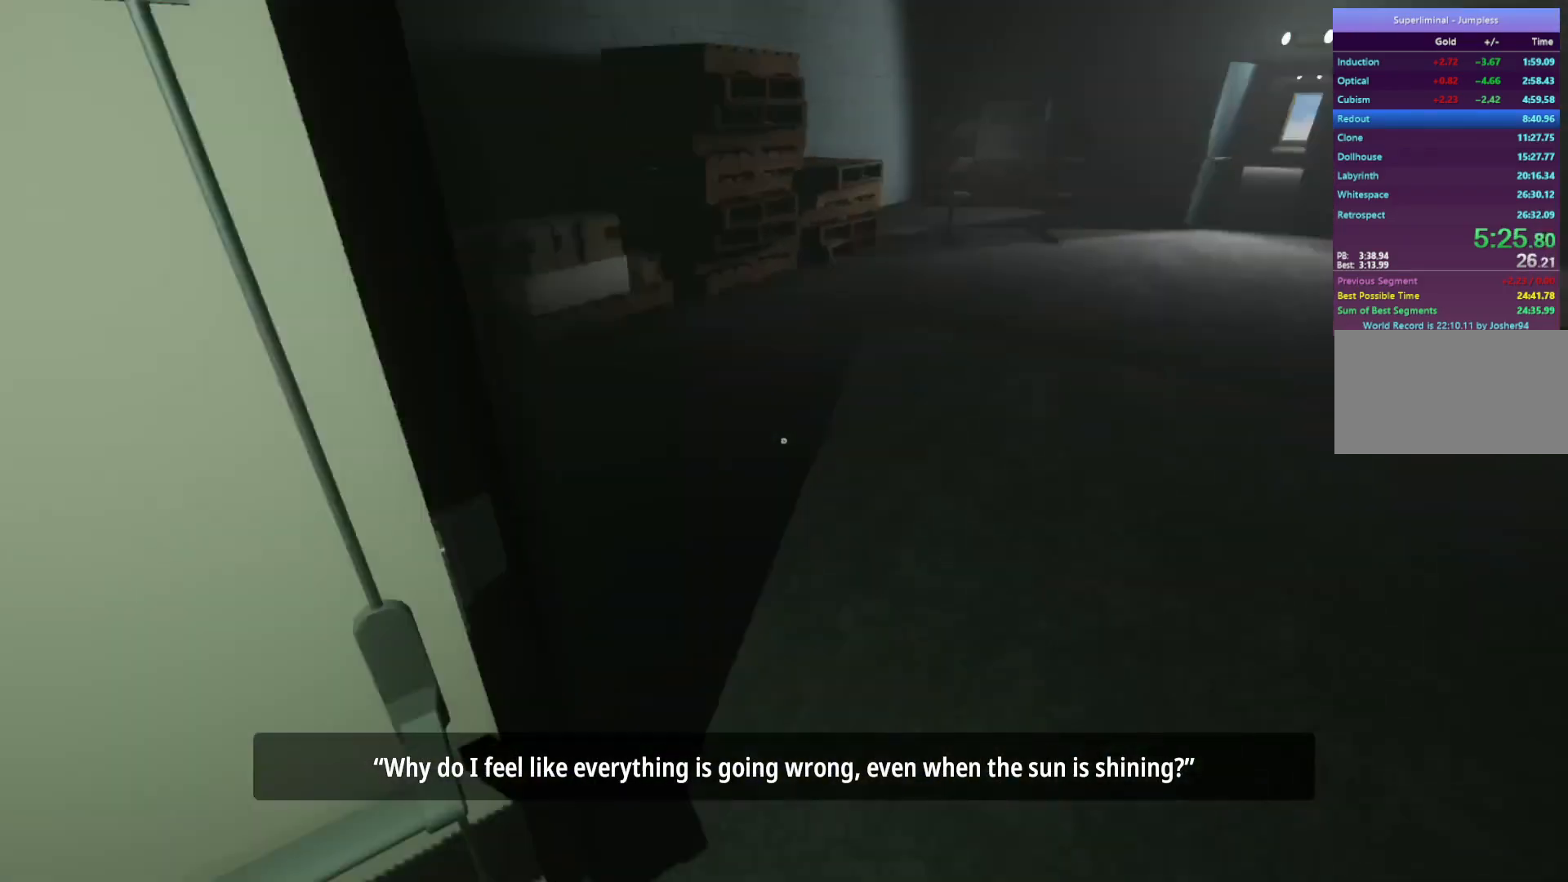
{"keys": ["w"], "mouse": [], "events": []}
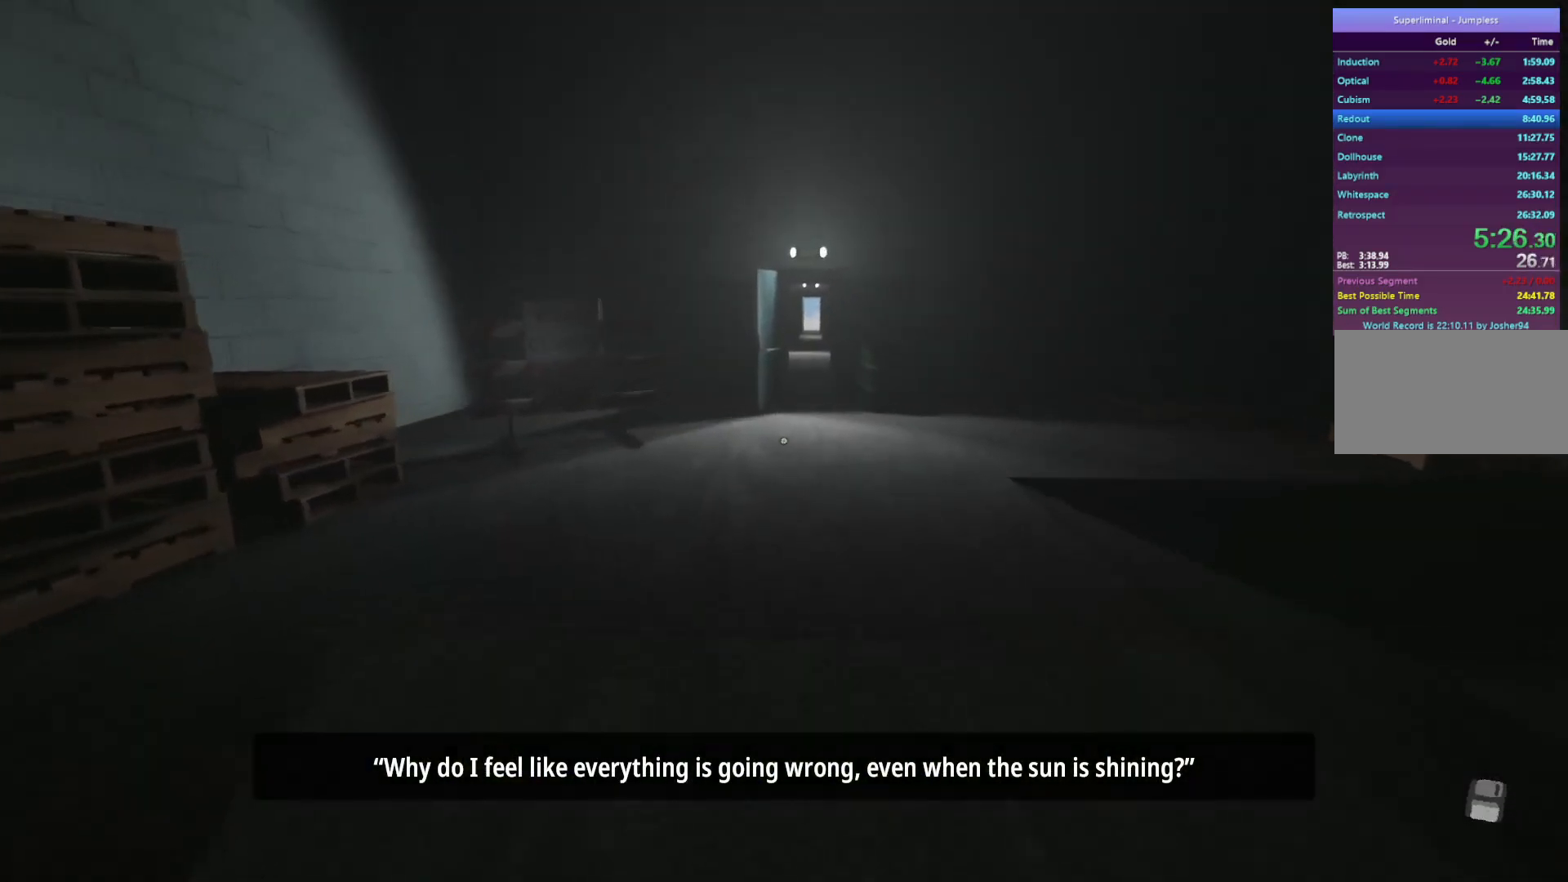
{"keys": ["w"], "mouse": [], "events": []}
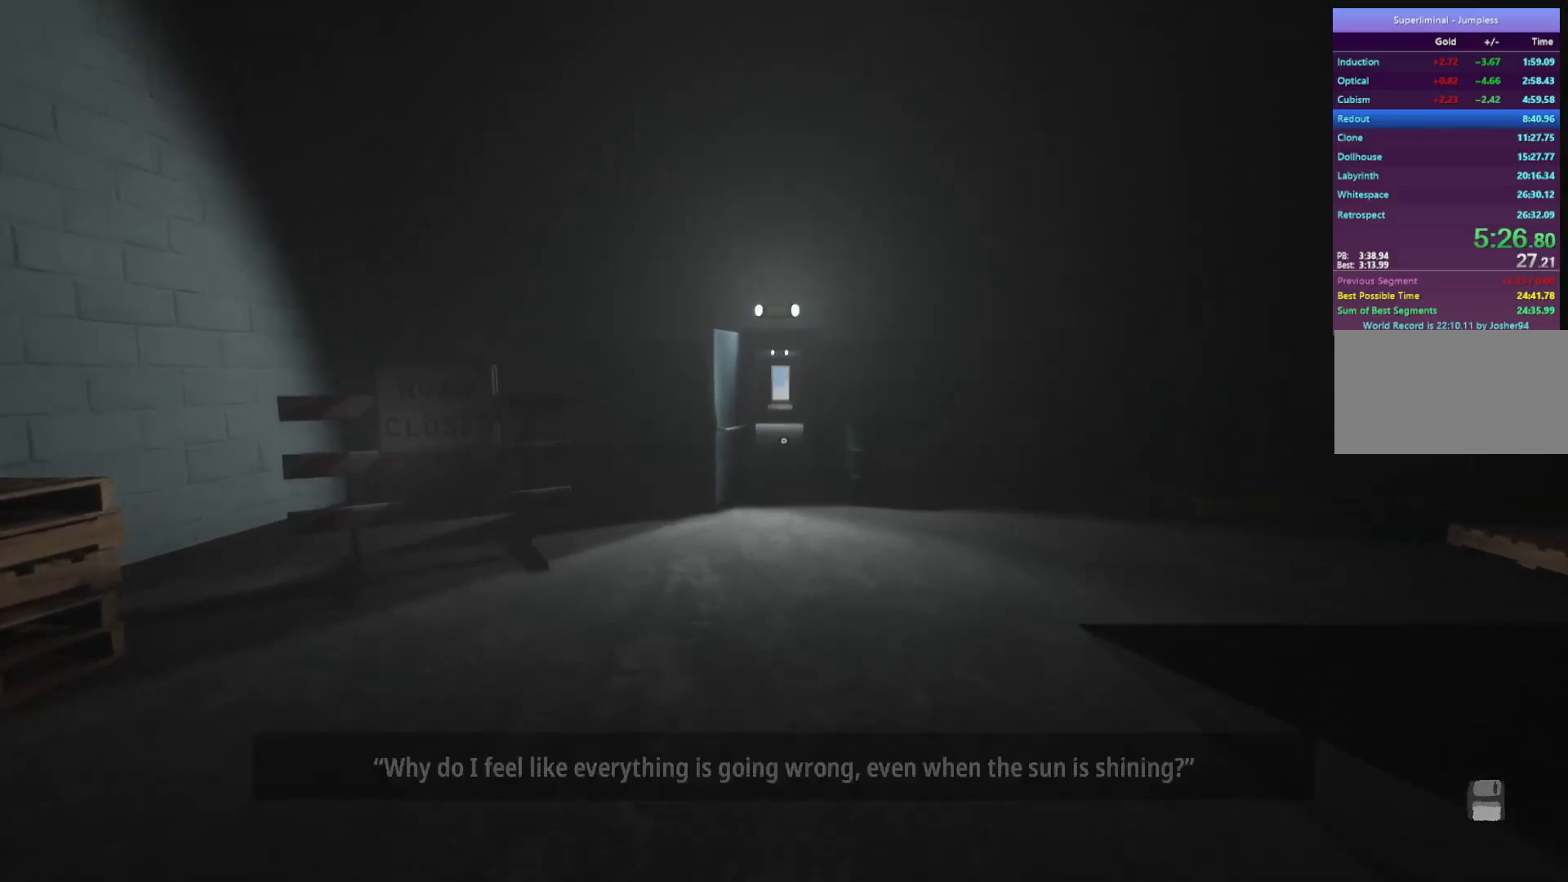
{"keys": ["w"], "mouse": [], "events": []}
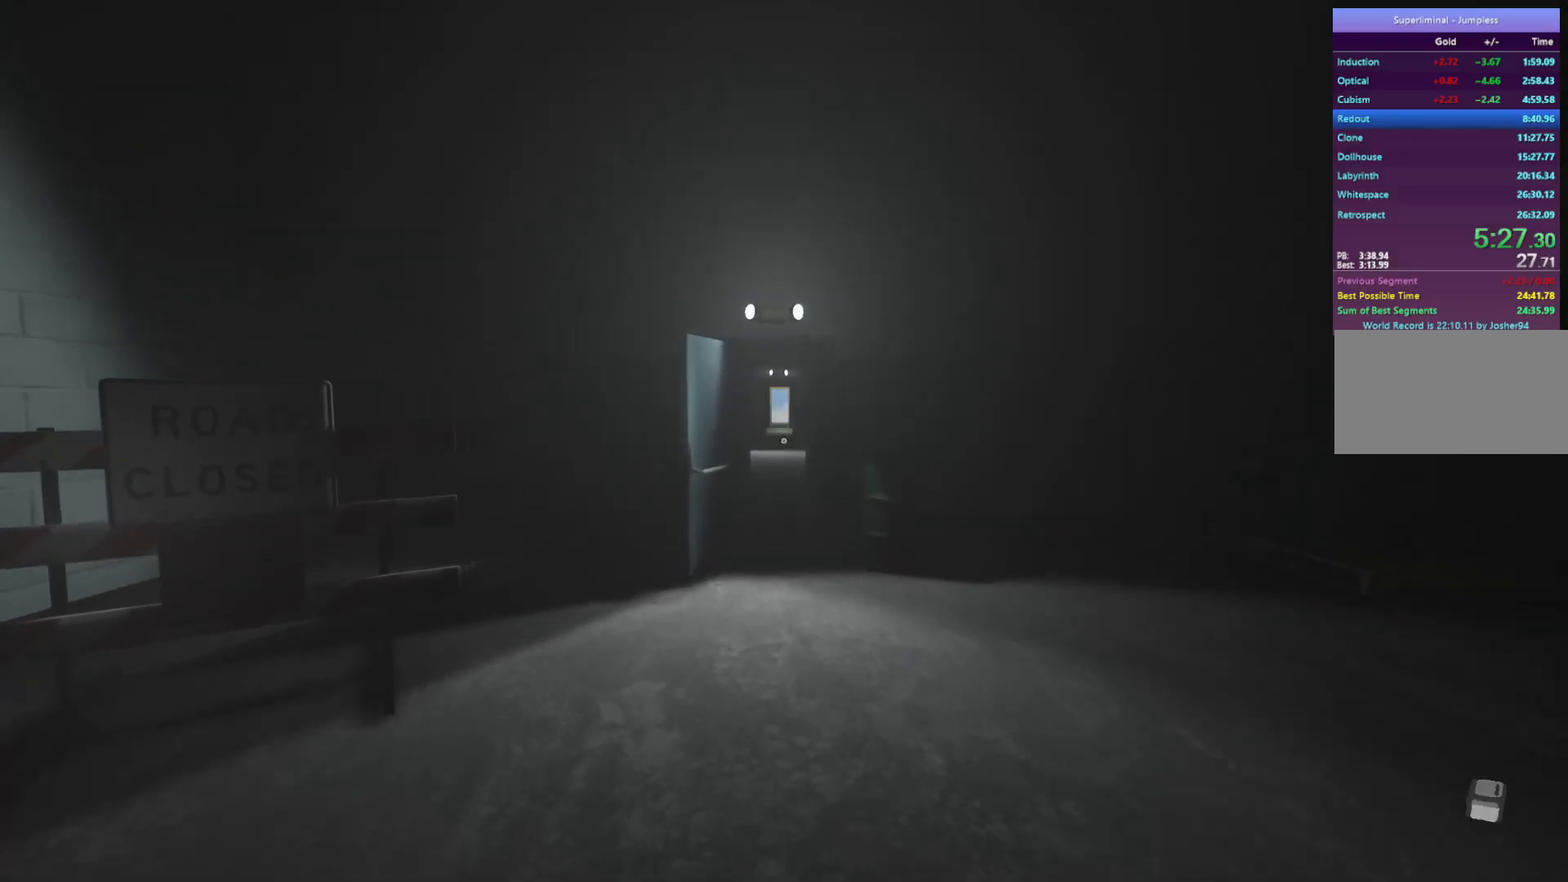
{"keys": ["w"], "mouse": [], "events": []}
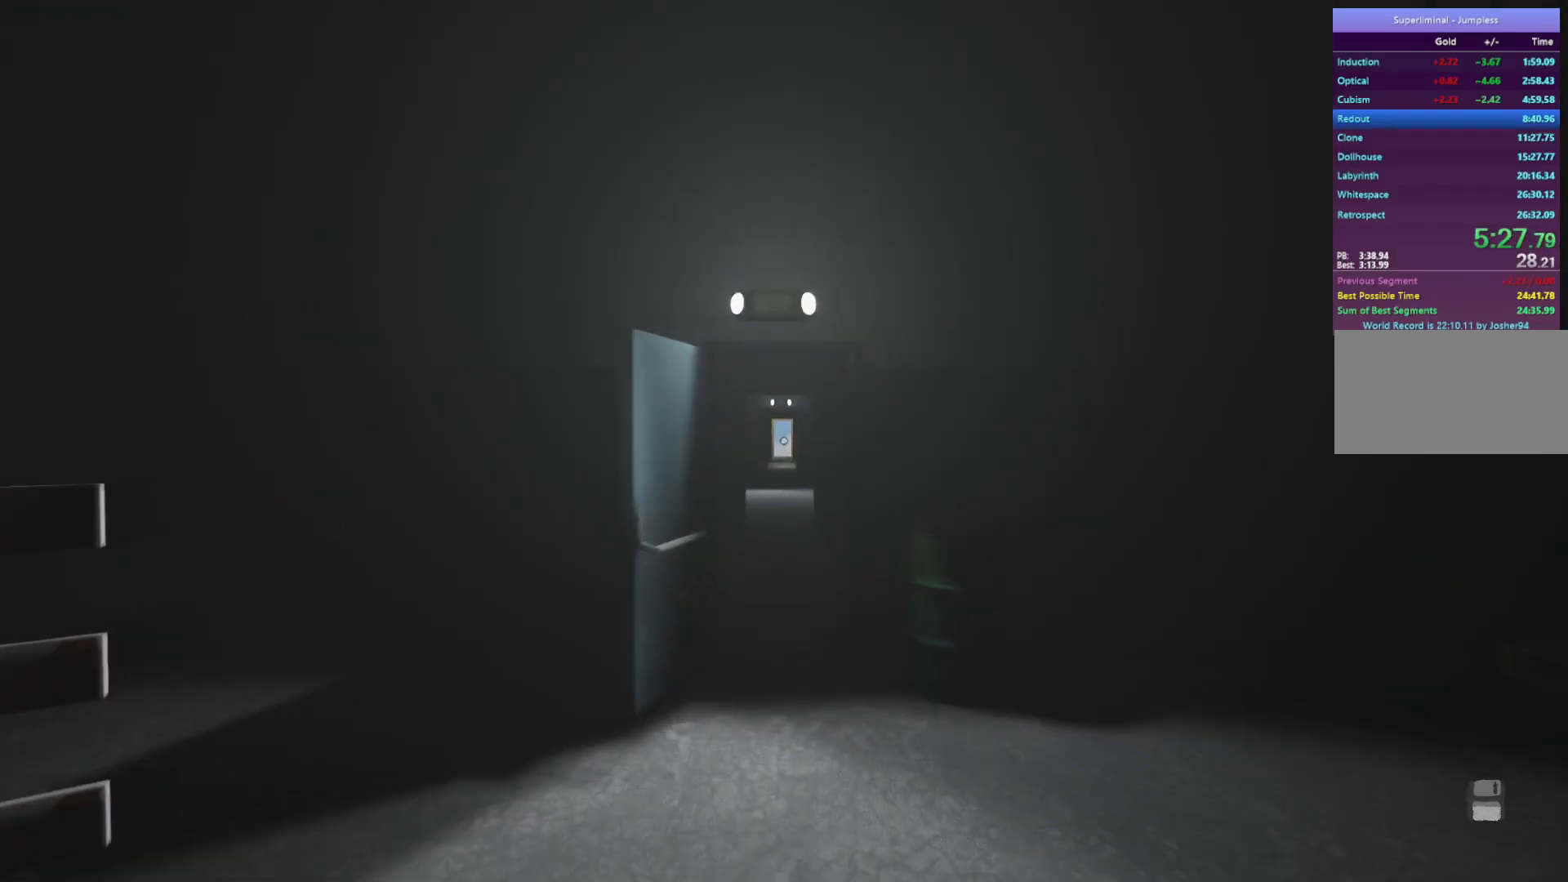
{"keys": ["w"], "mouse": [], "events": []}
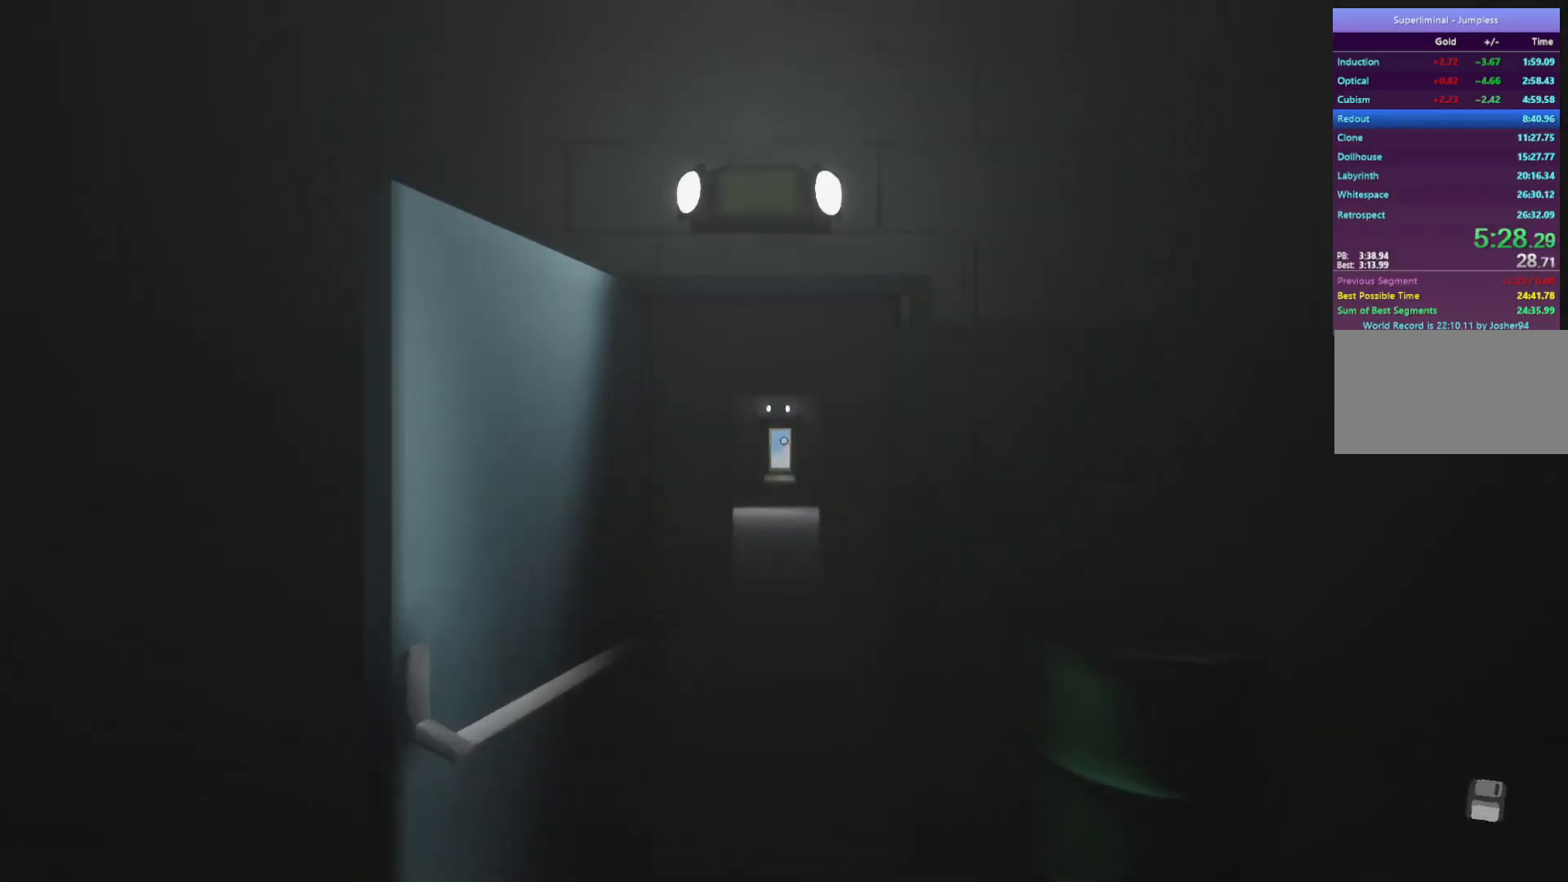
{"keys": ["w"], "mouse": [], "events": []}
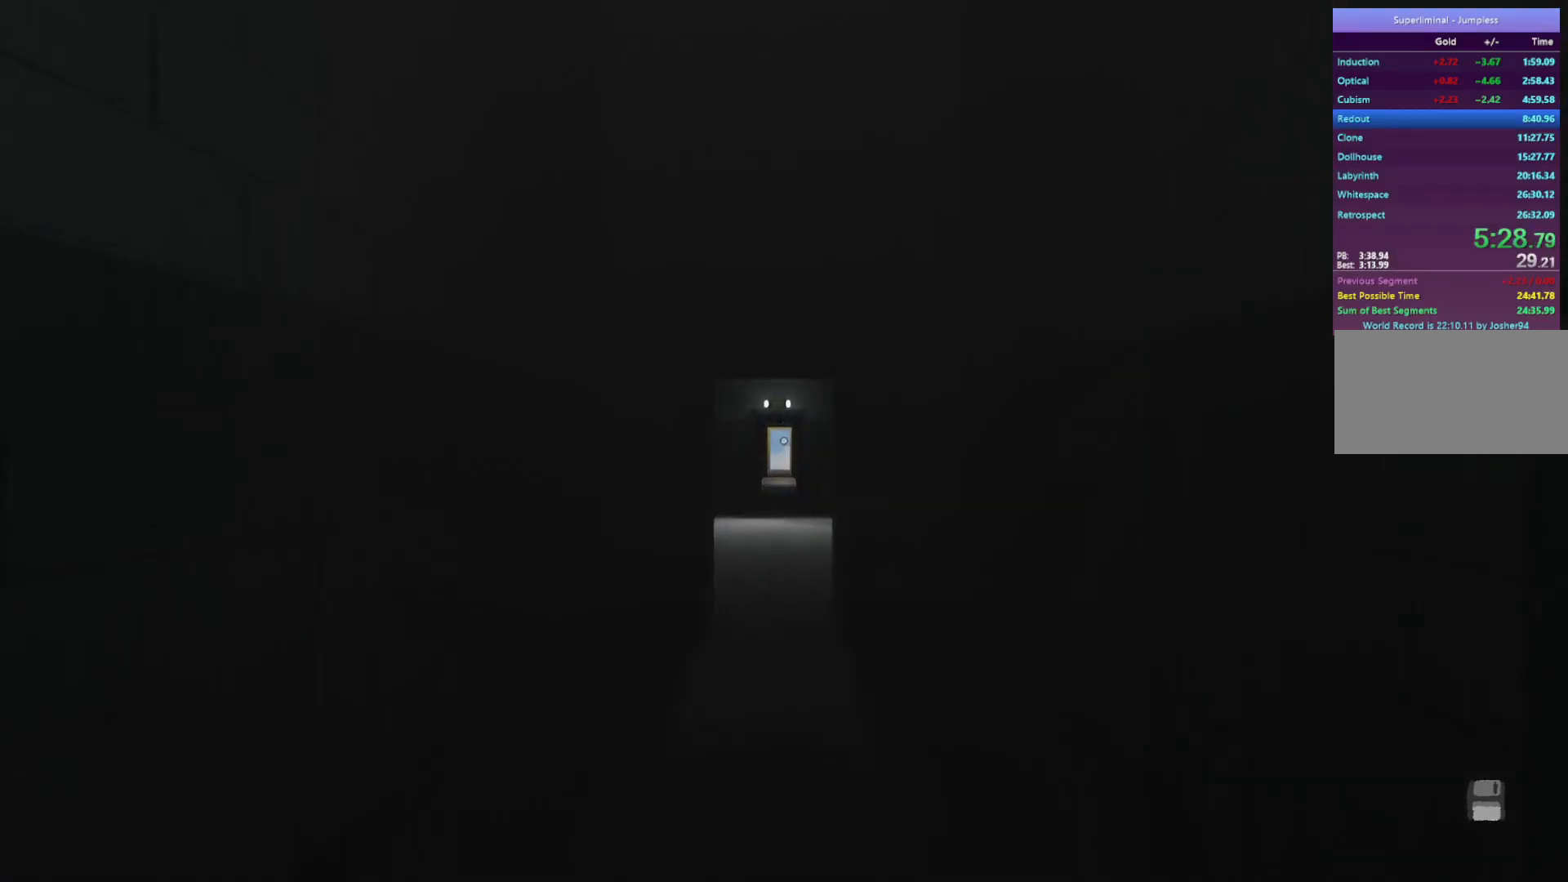
{"keys": ["w"], "mouse": [], "events": []}
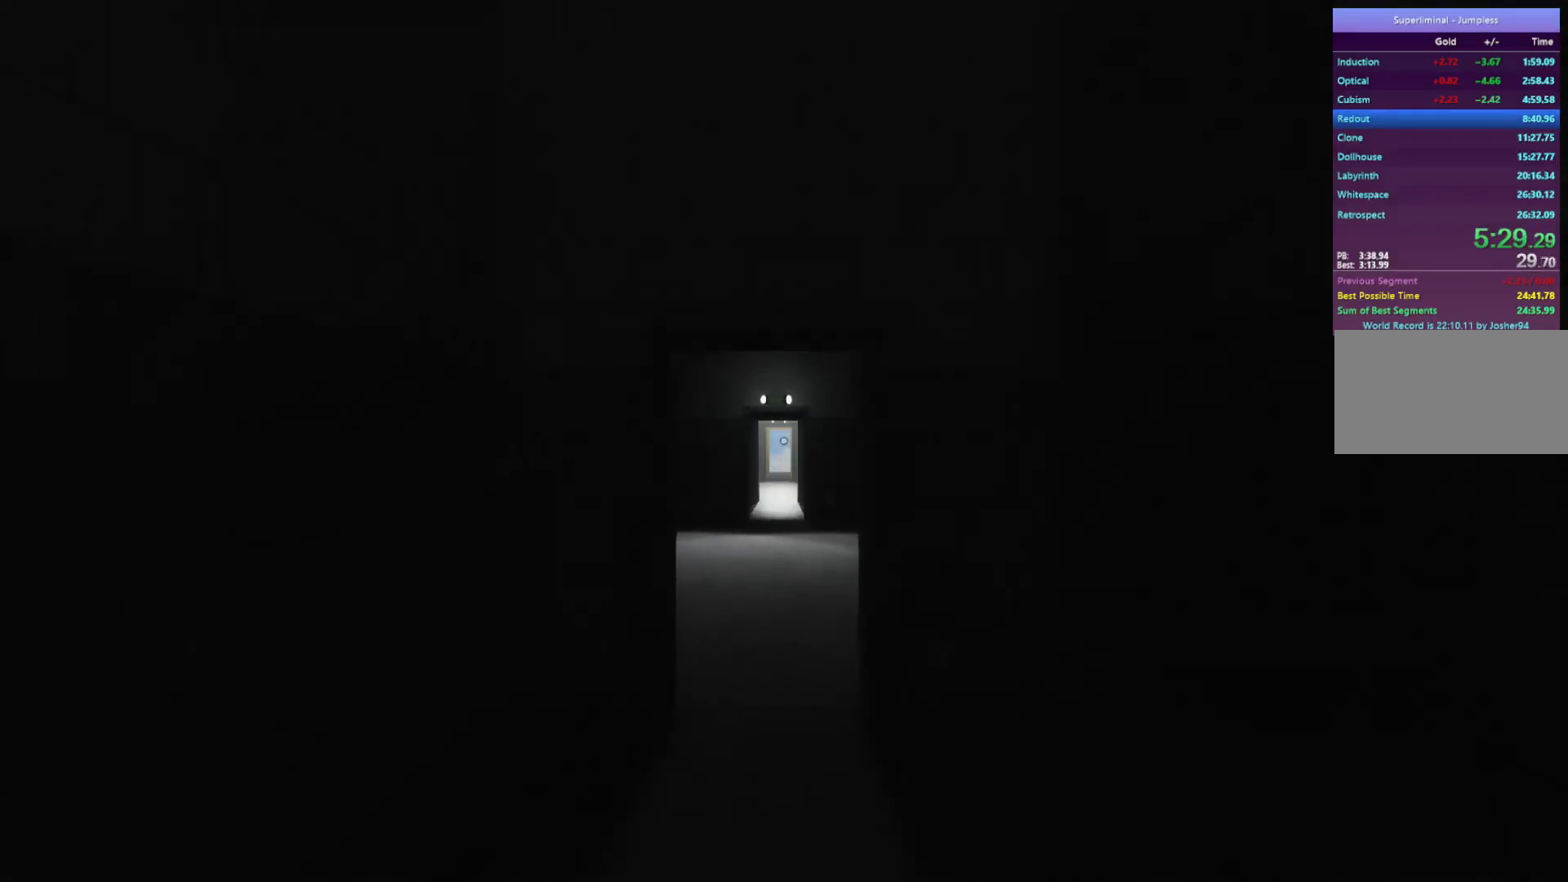
{"keys": ["w"], "mouse": [], "events": []}
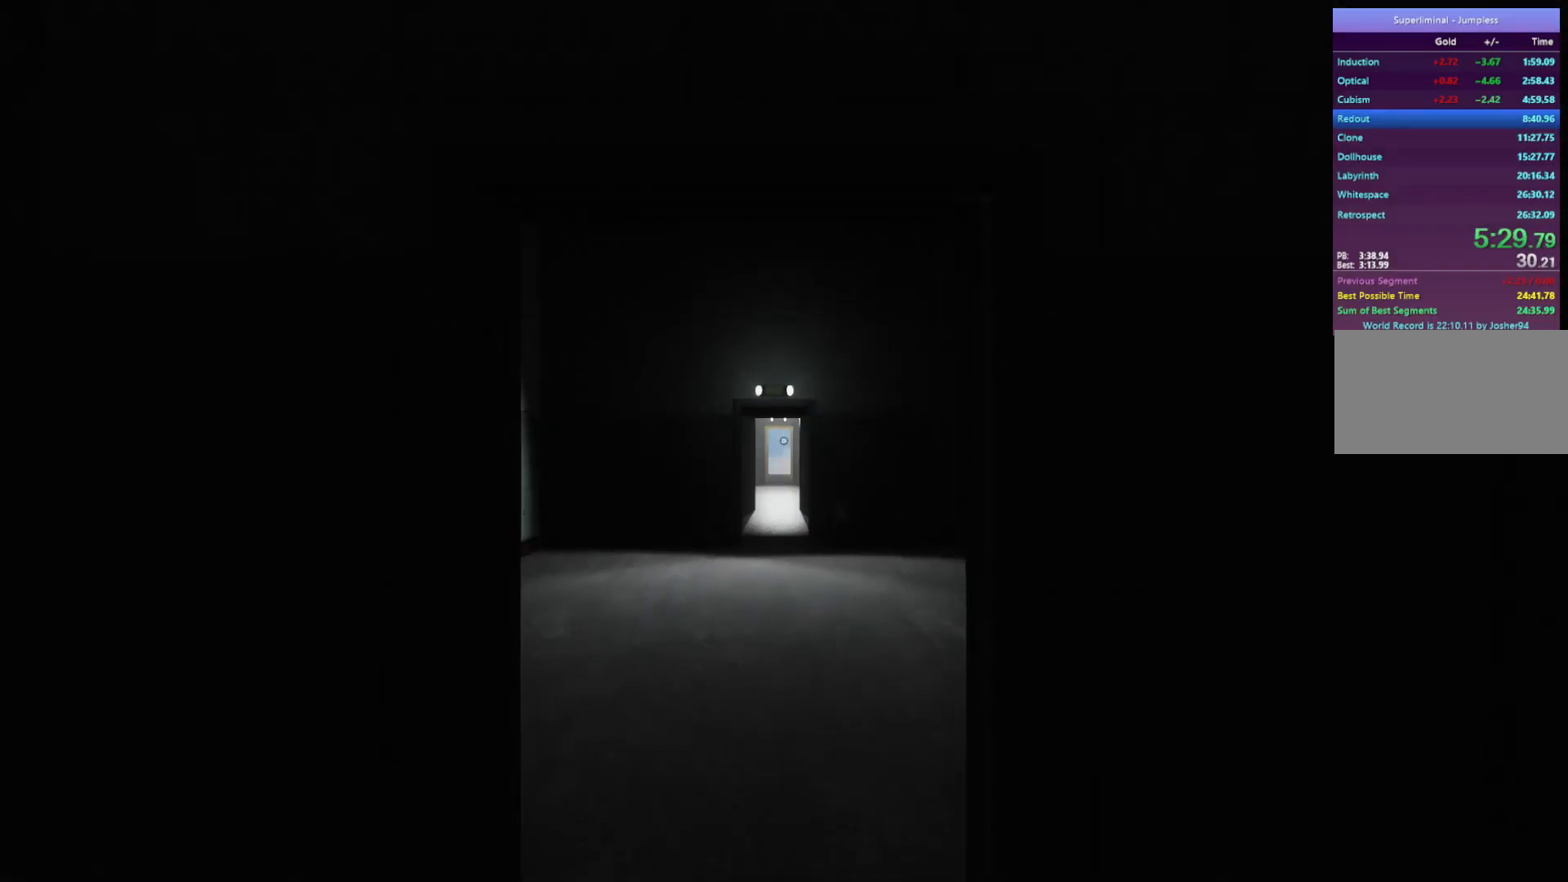
{"keys": ["w"], "mouse": [], "events": []}
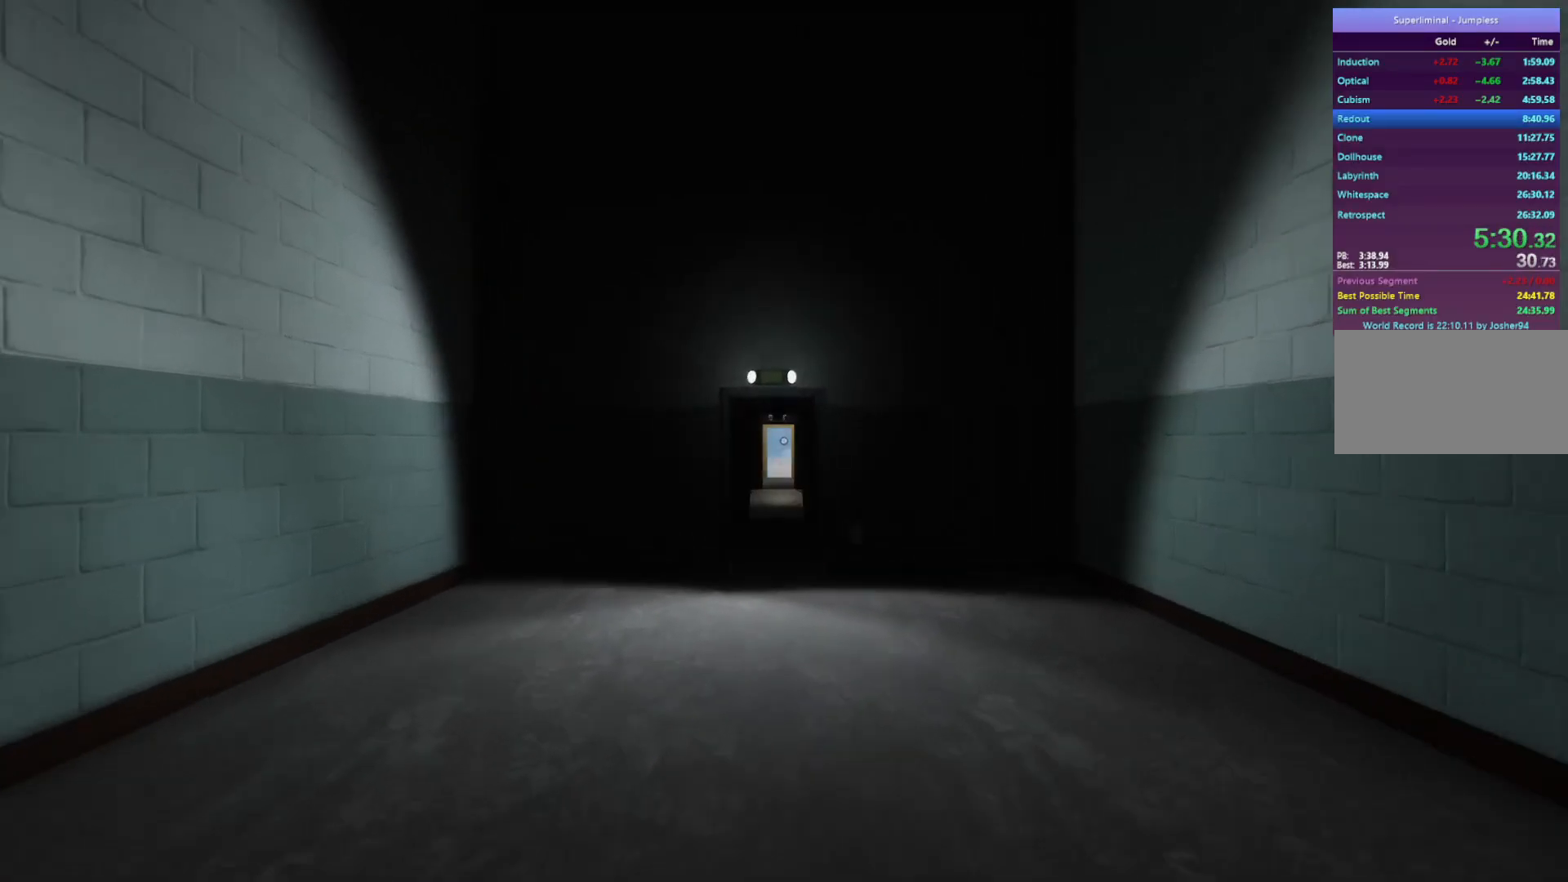
{"keys": ["w"], "mouse": [], "events": []}
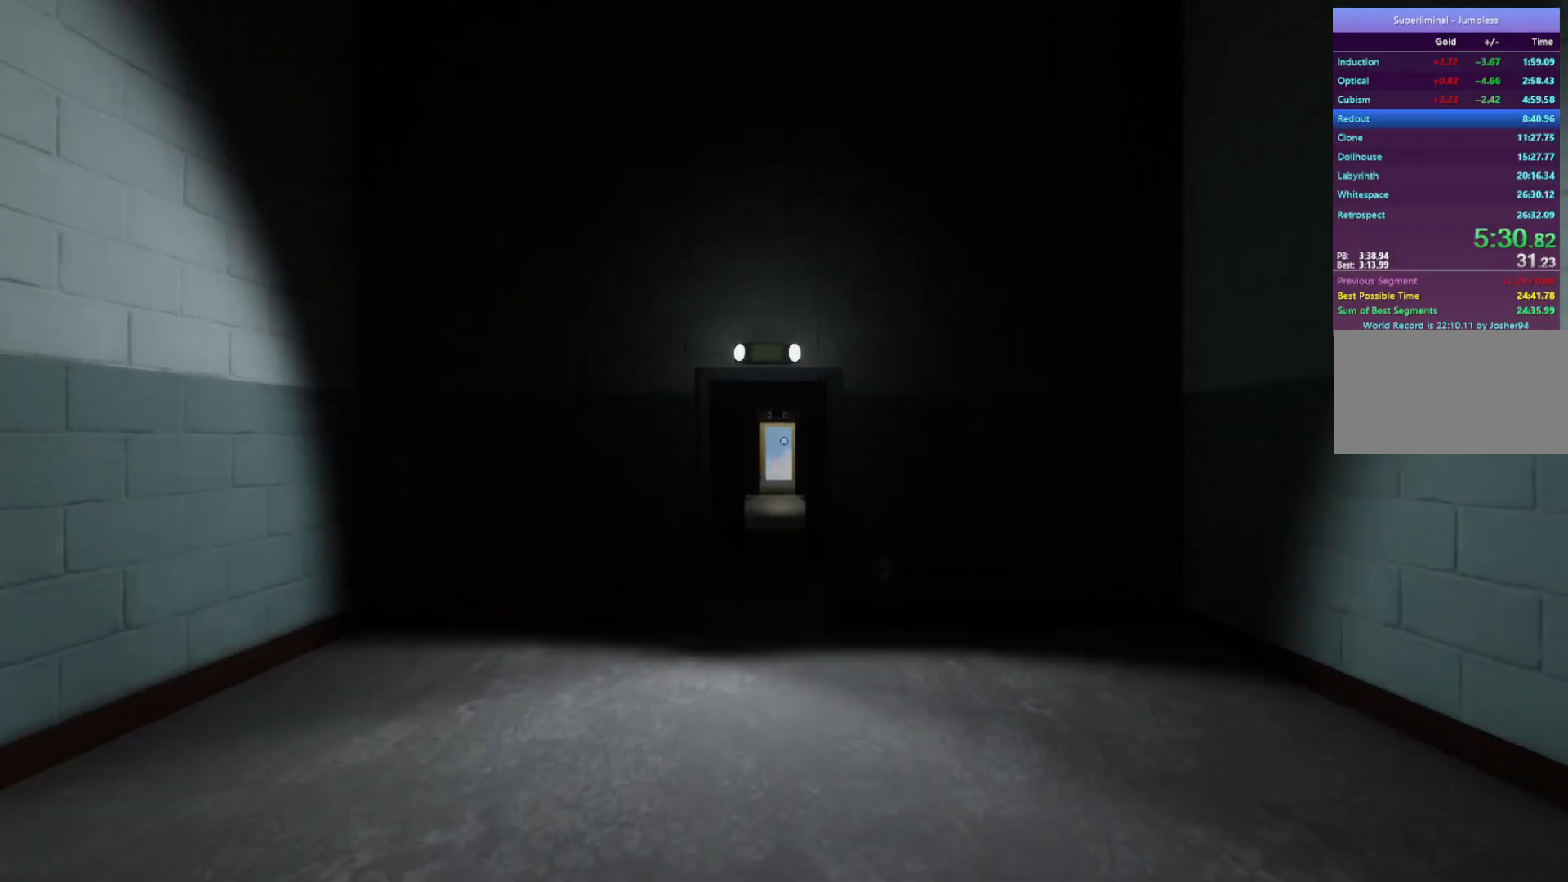
{"keys": ["w"], "mouse": [], "events": []}
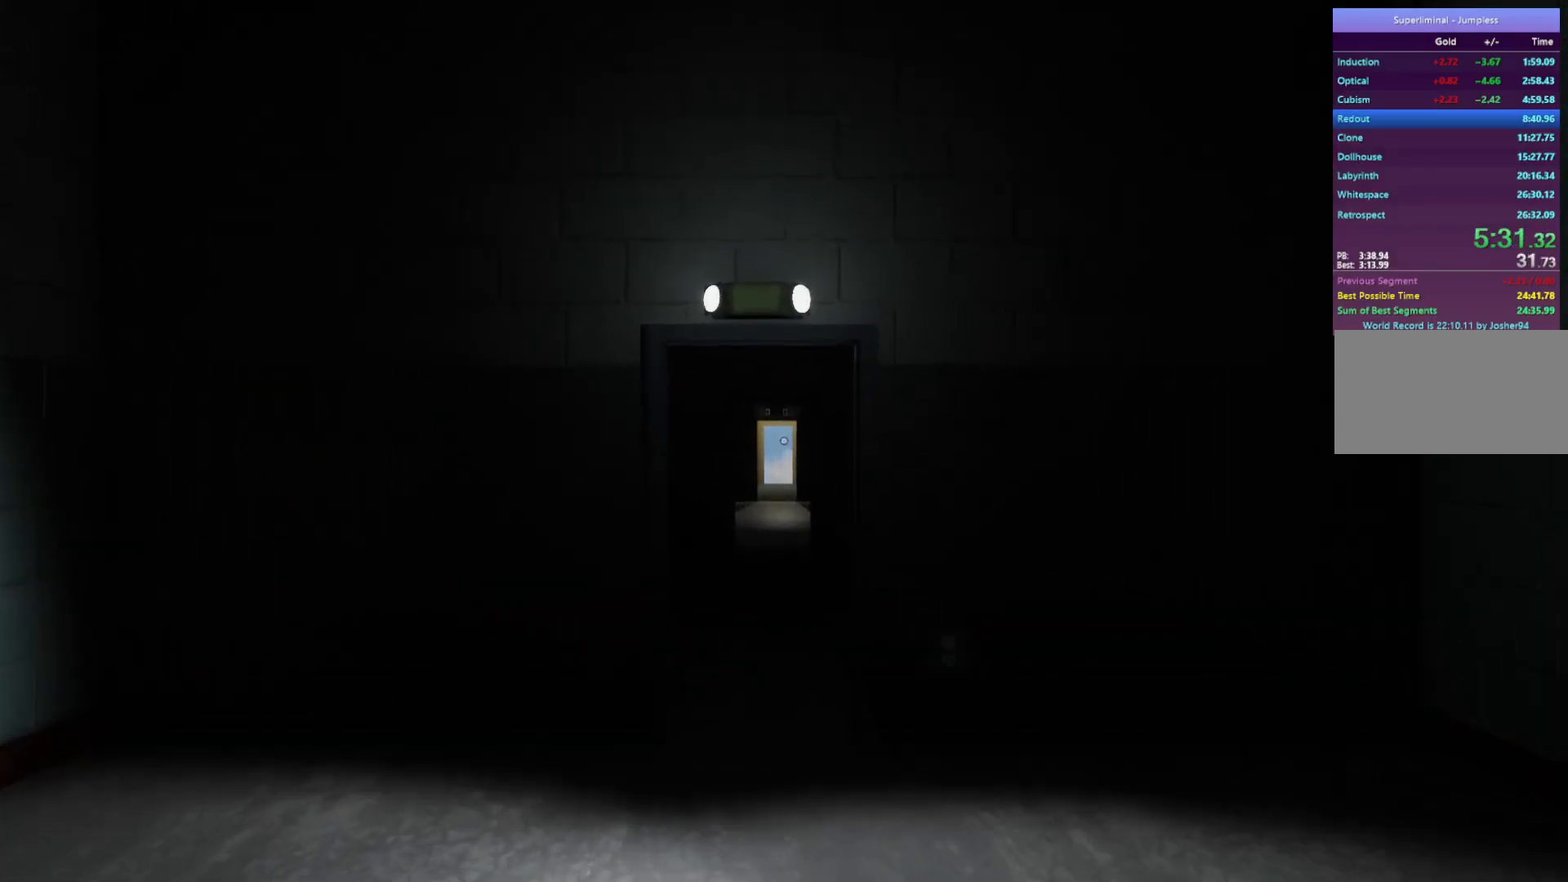
{"keys": ["w"], "mouse": [], "events": []}
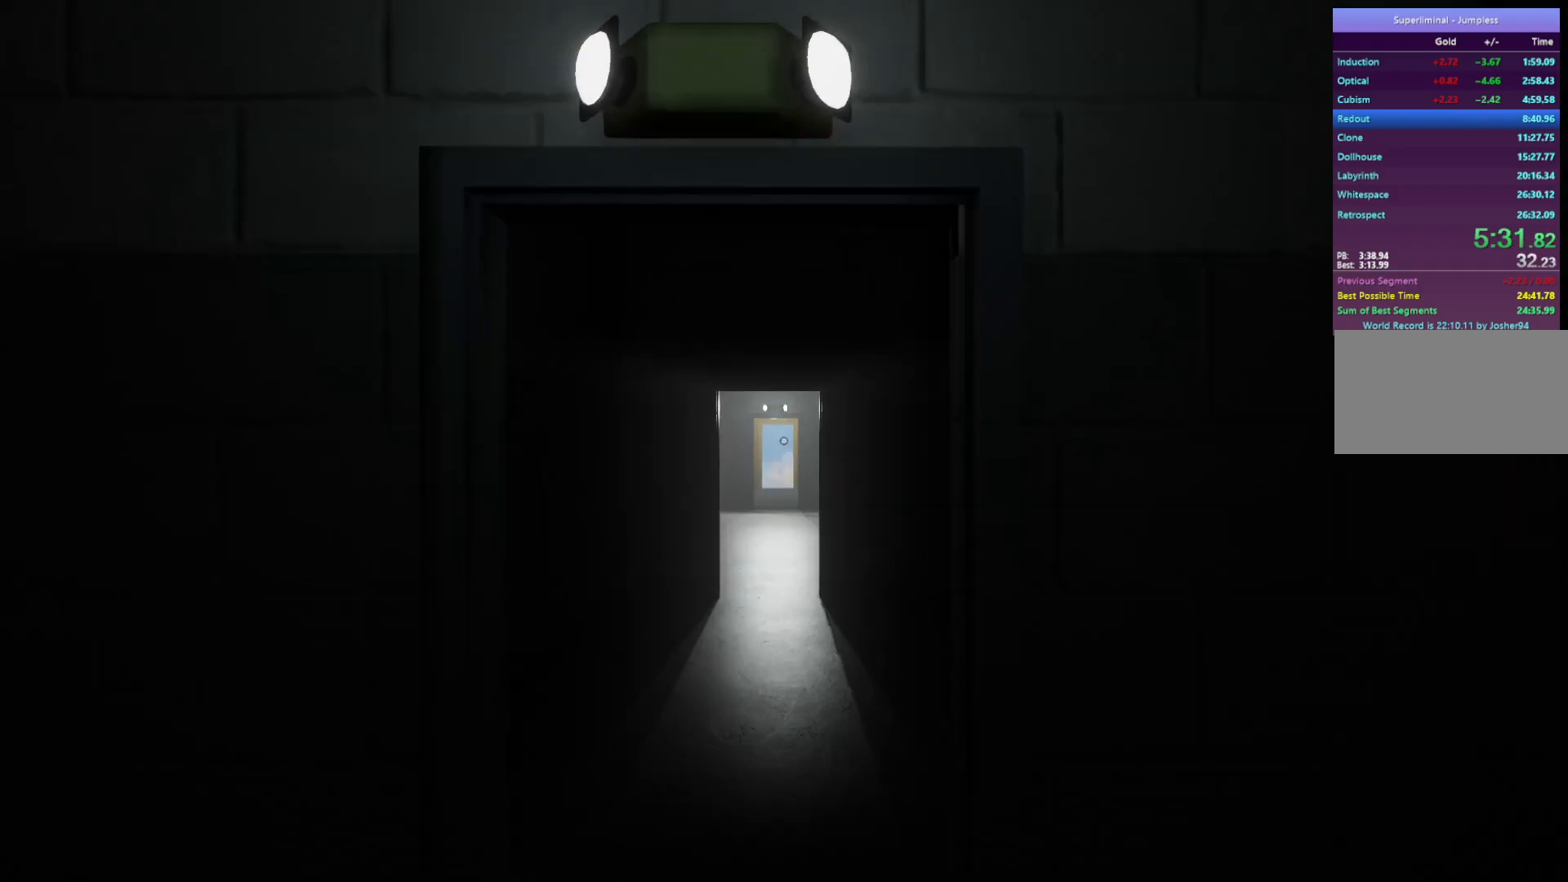
{"keys": ["w"], "mouse": [], "events": []}
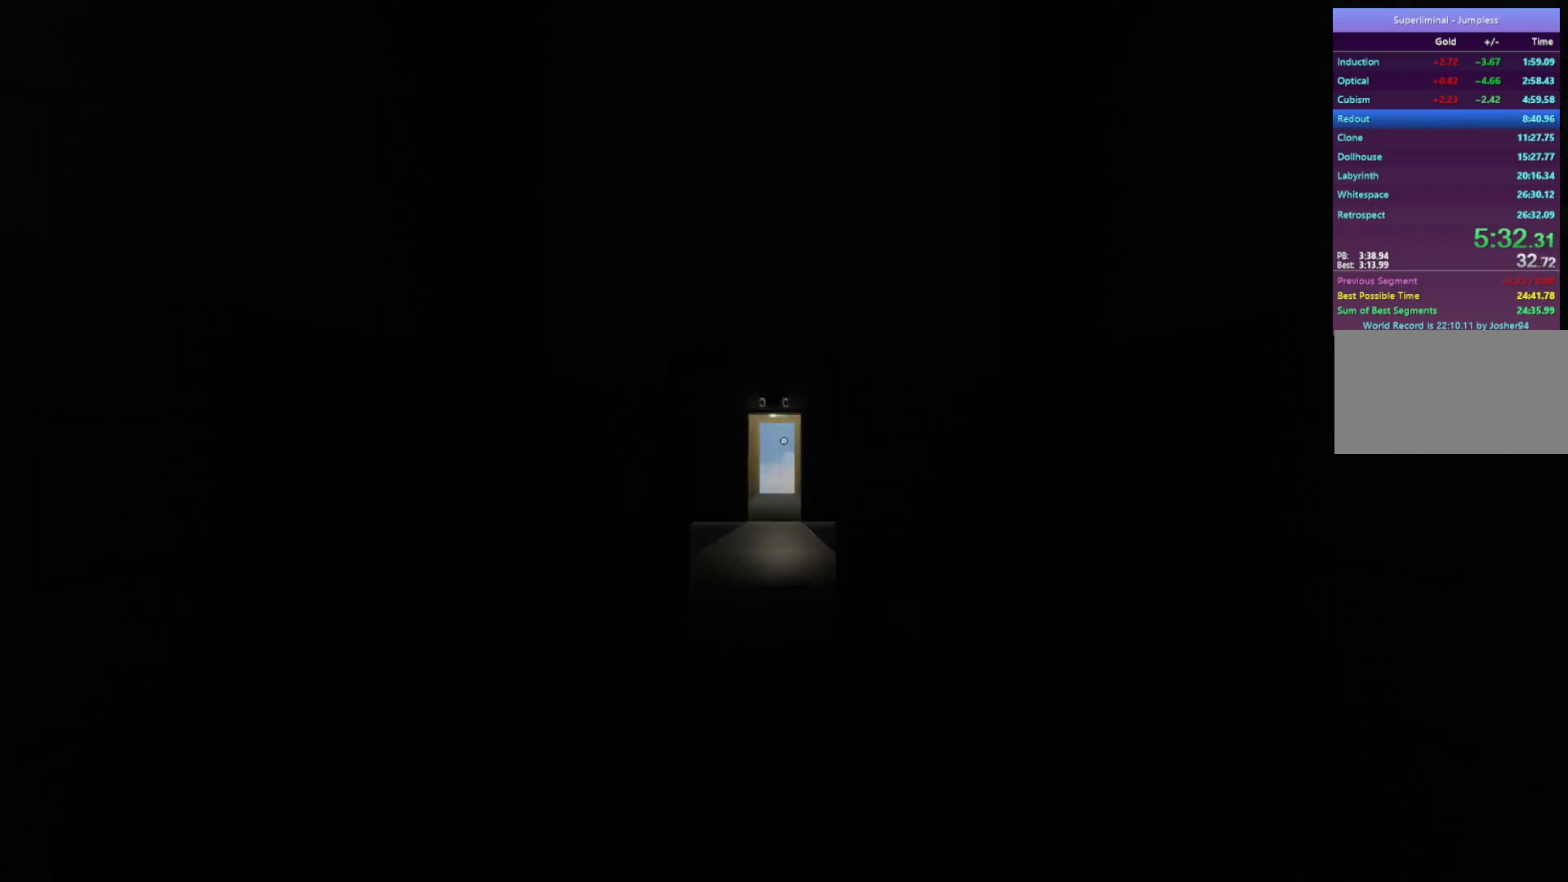
{"keys": ["w"], "mouse": [], "events": []}
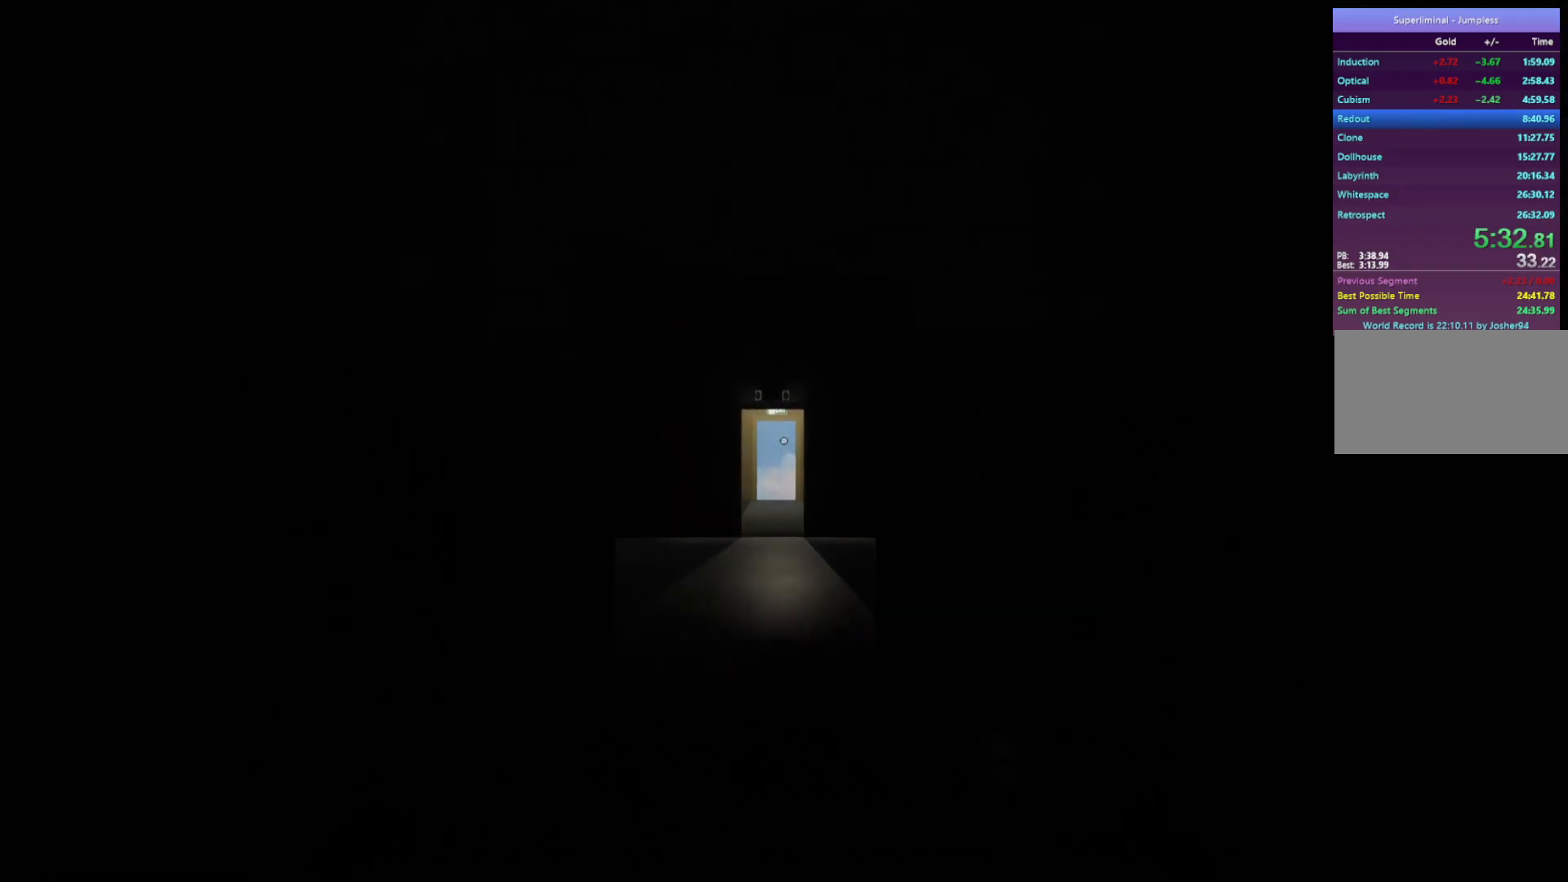
{"keys": ["w"], "mouse": [], "events": []}
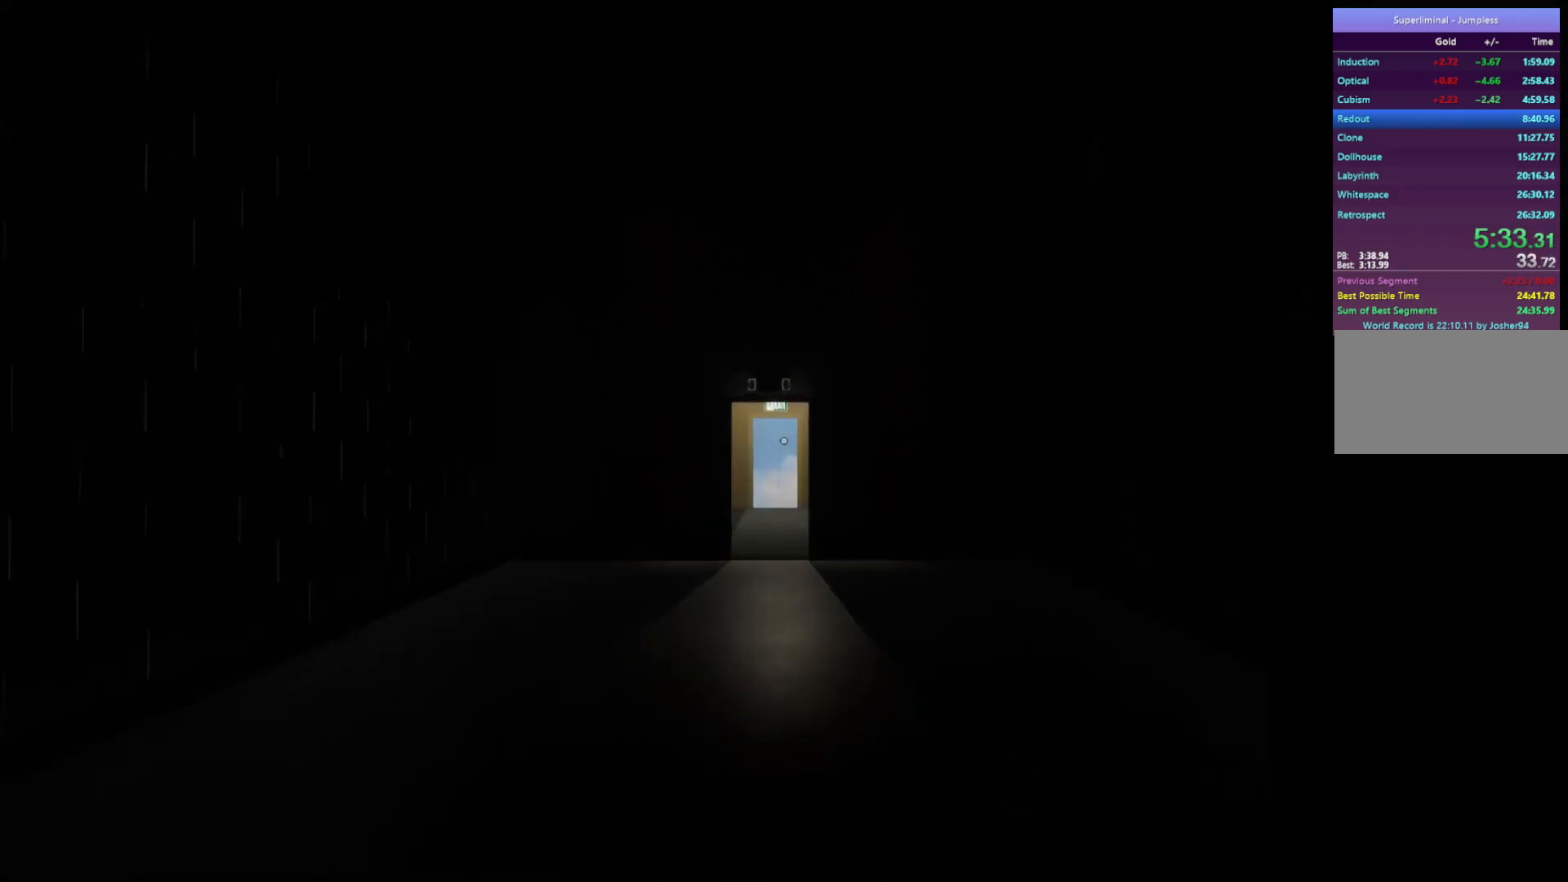
{"keys": ["w"], "mouse": [], "events": []}
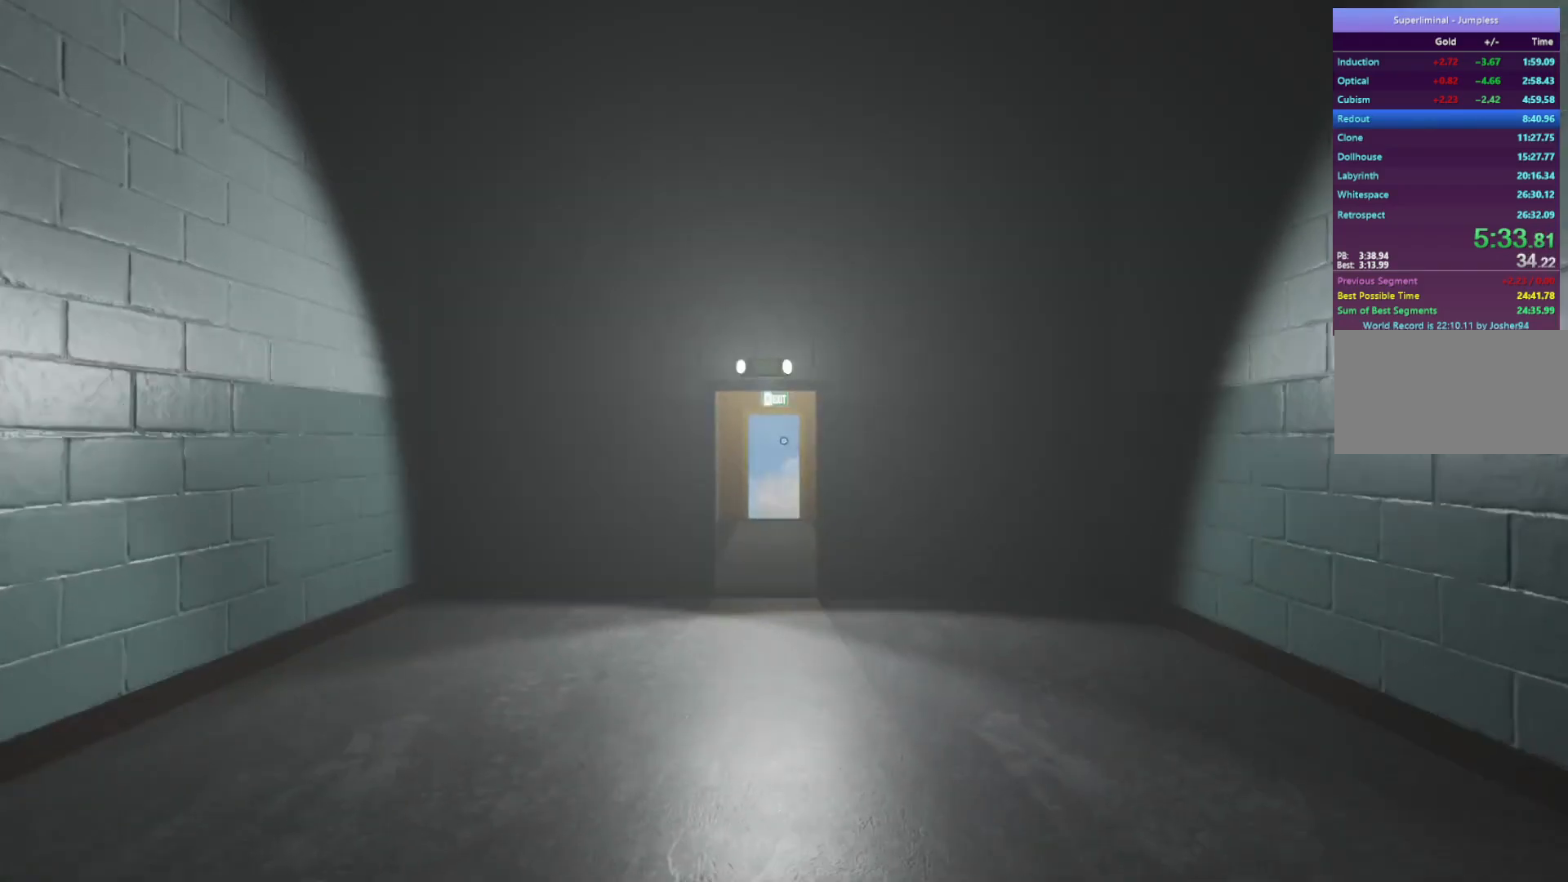
{"keys": ["w"], "mouse": [], "events": []}
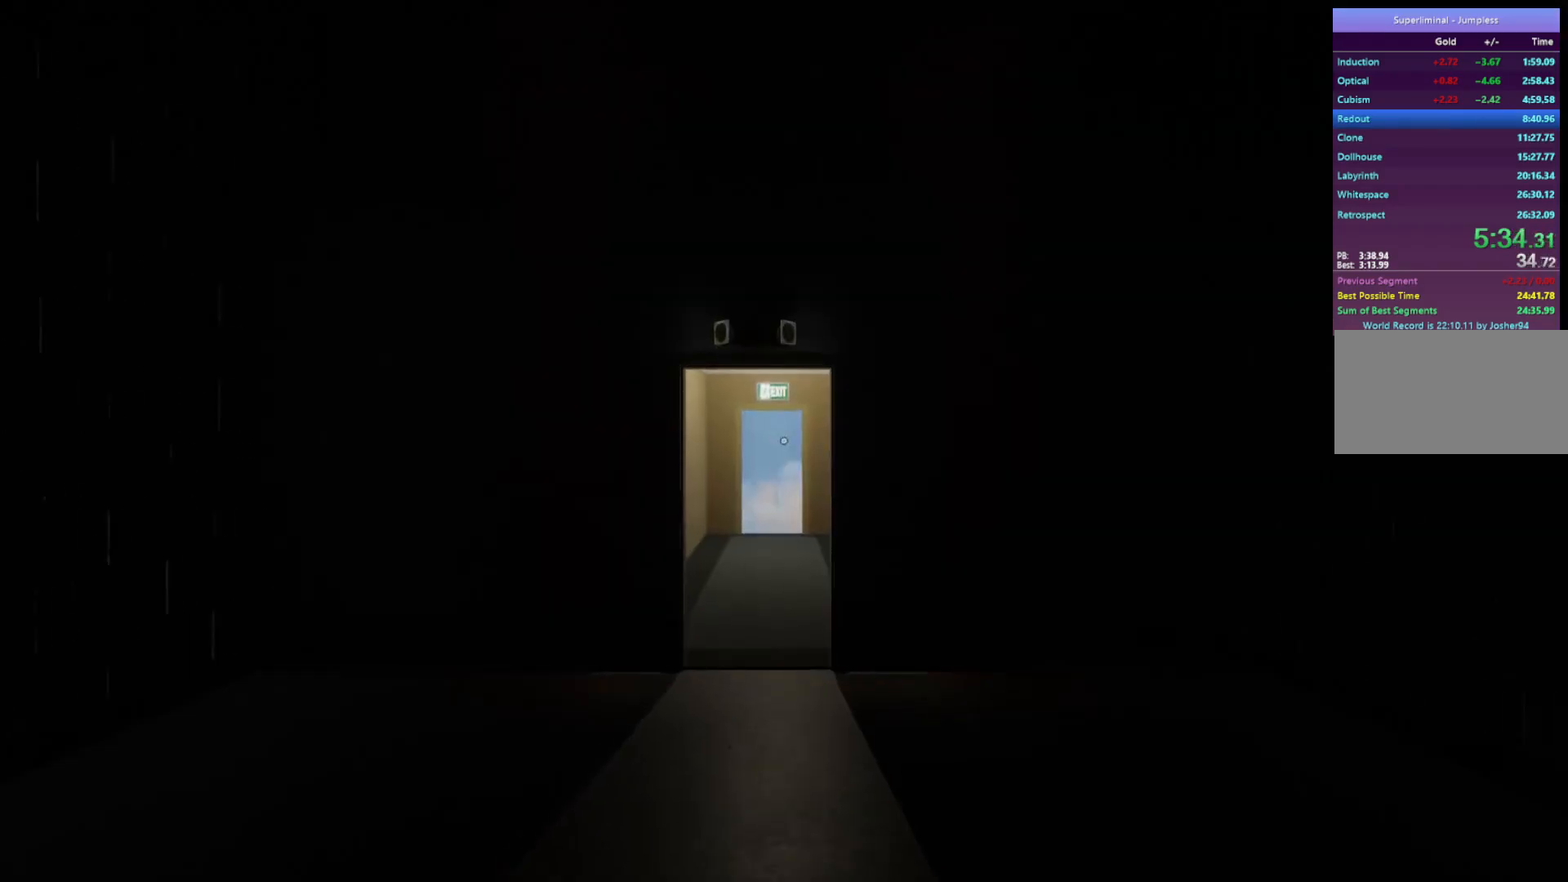
{"keys": ["w"], "mouse": [], "events": []}
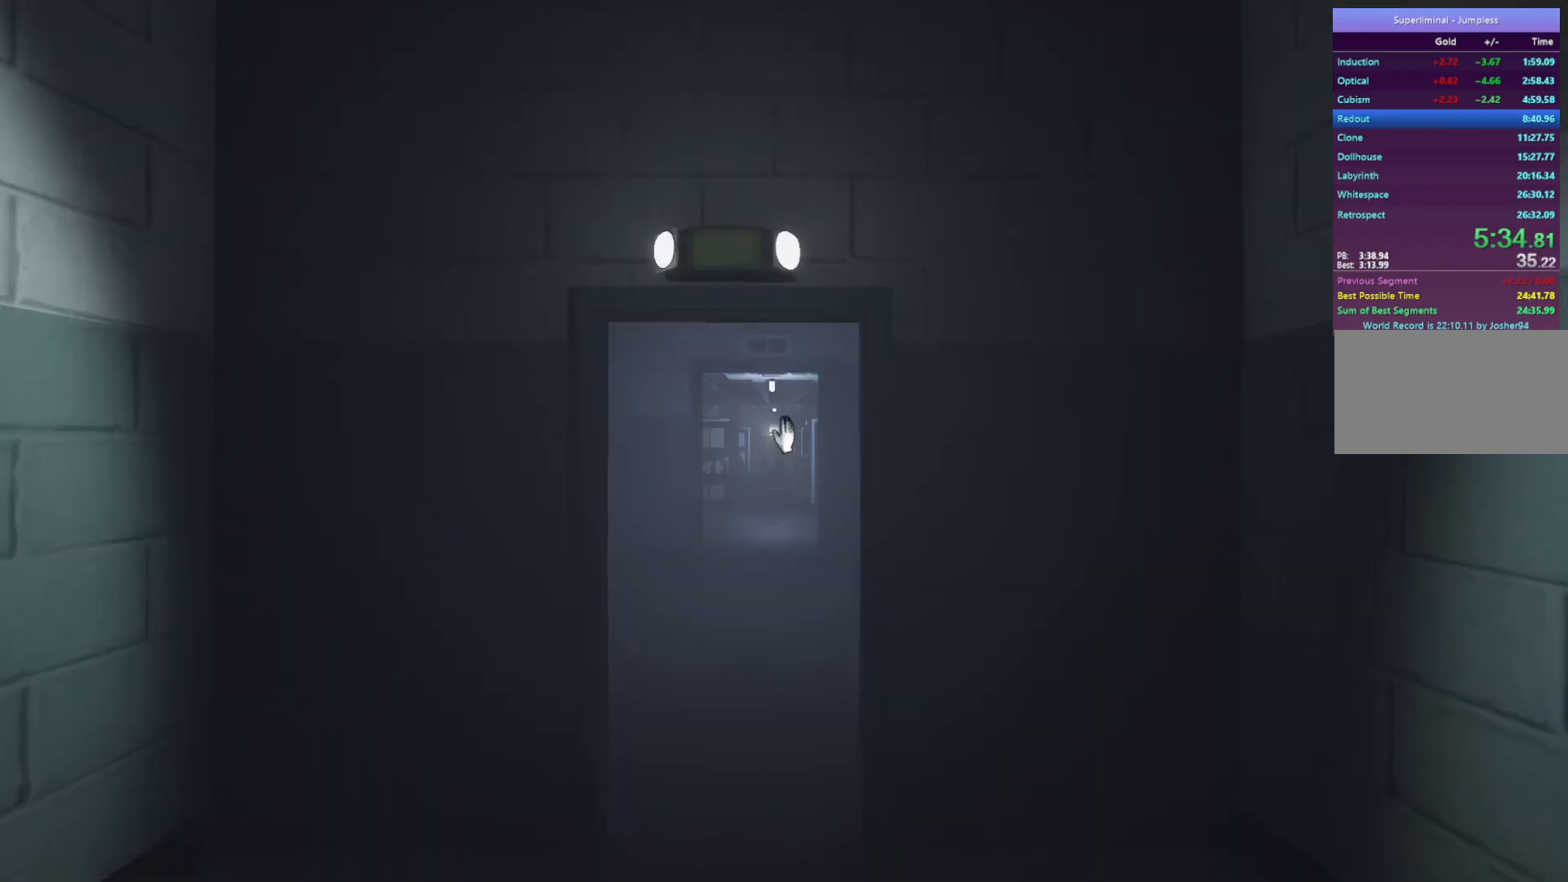
{"keys": ["w"], "mouse": [], "events": [[400, "mouse_left", "down"], [450, "mouse_left", "up"]]}
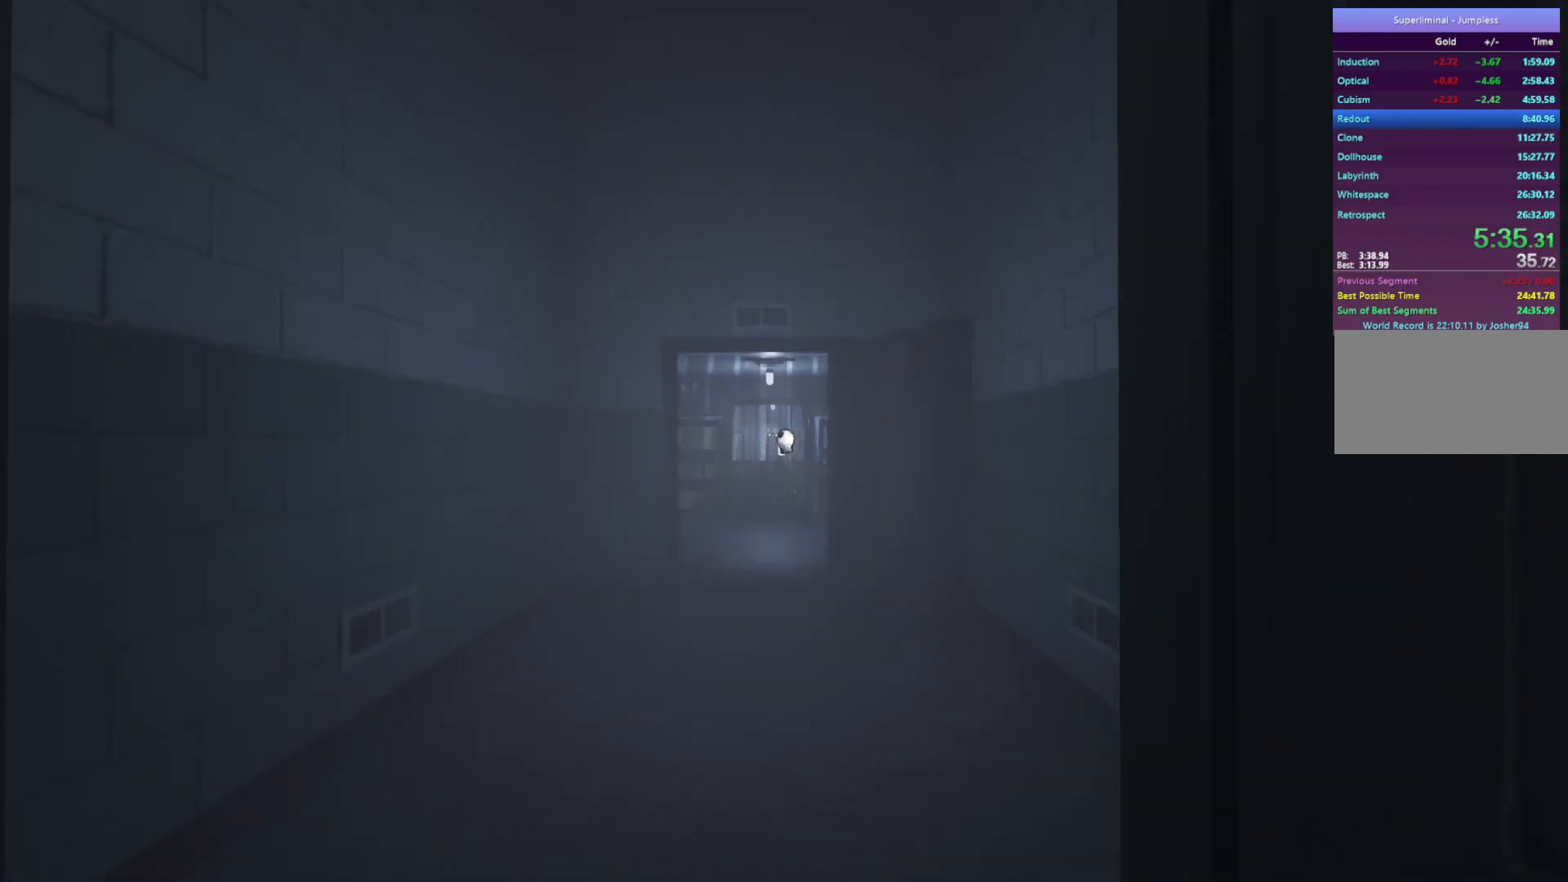
{"keys": ["w"], "mouse": [], "events": []}
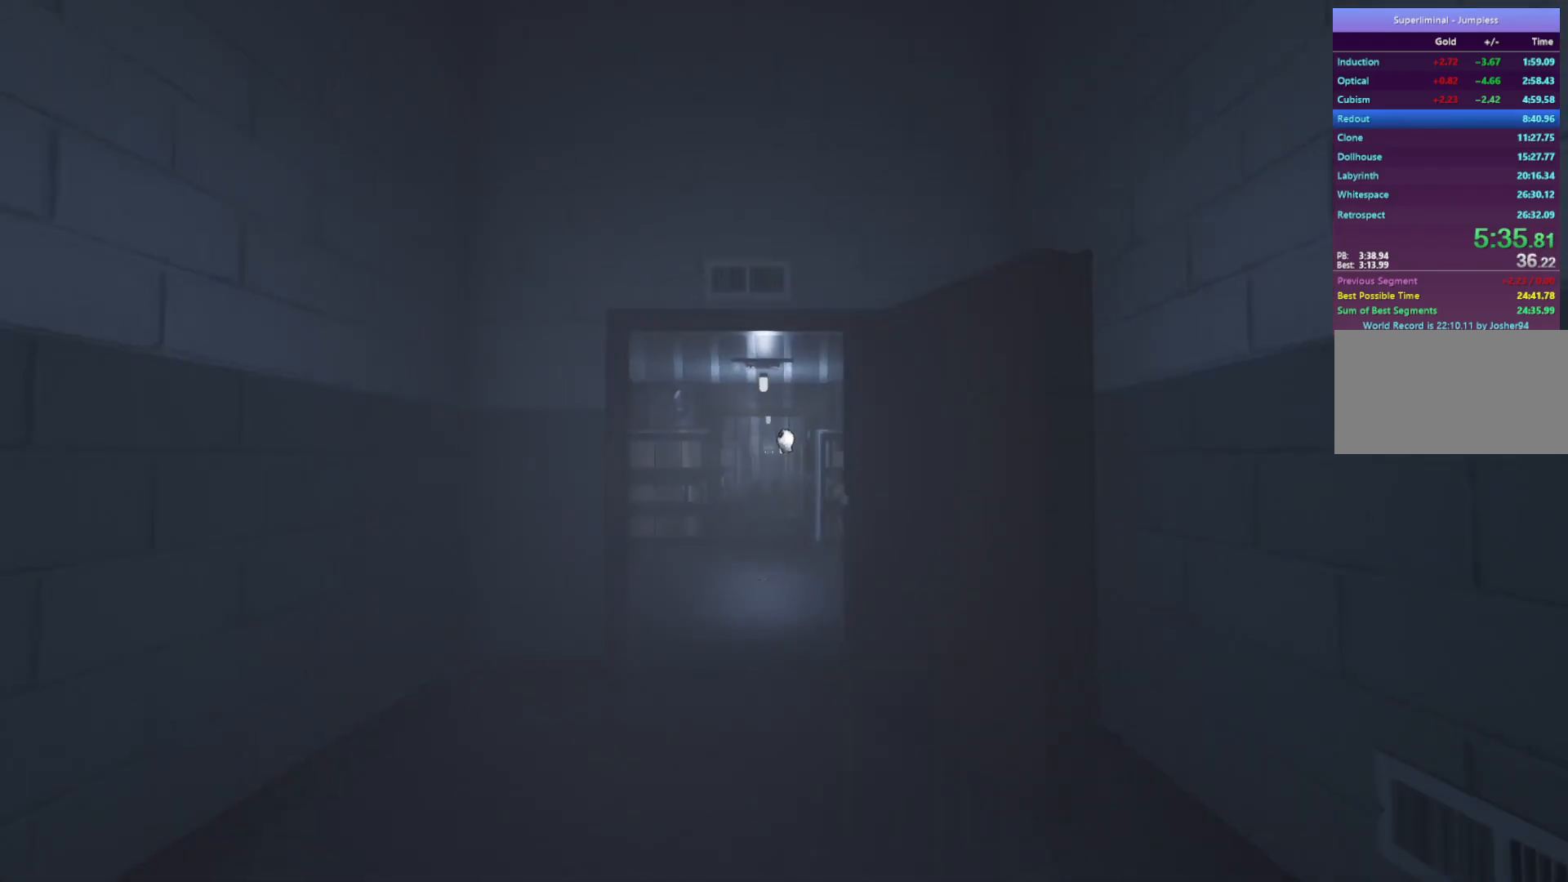
{"keys": ["w"], "mouse": [], "events": []}